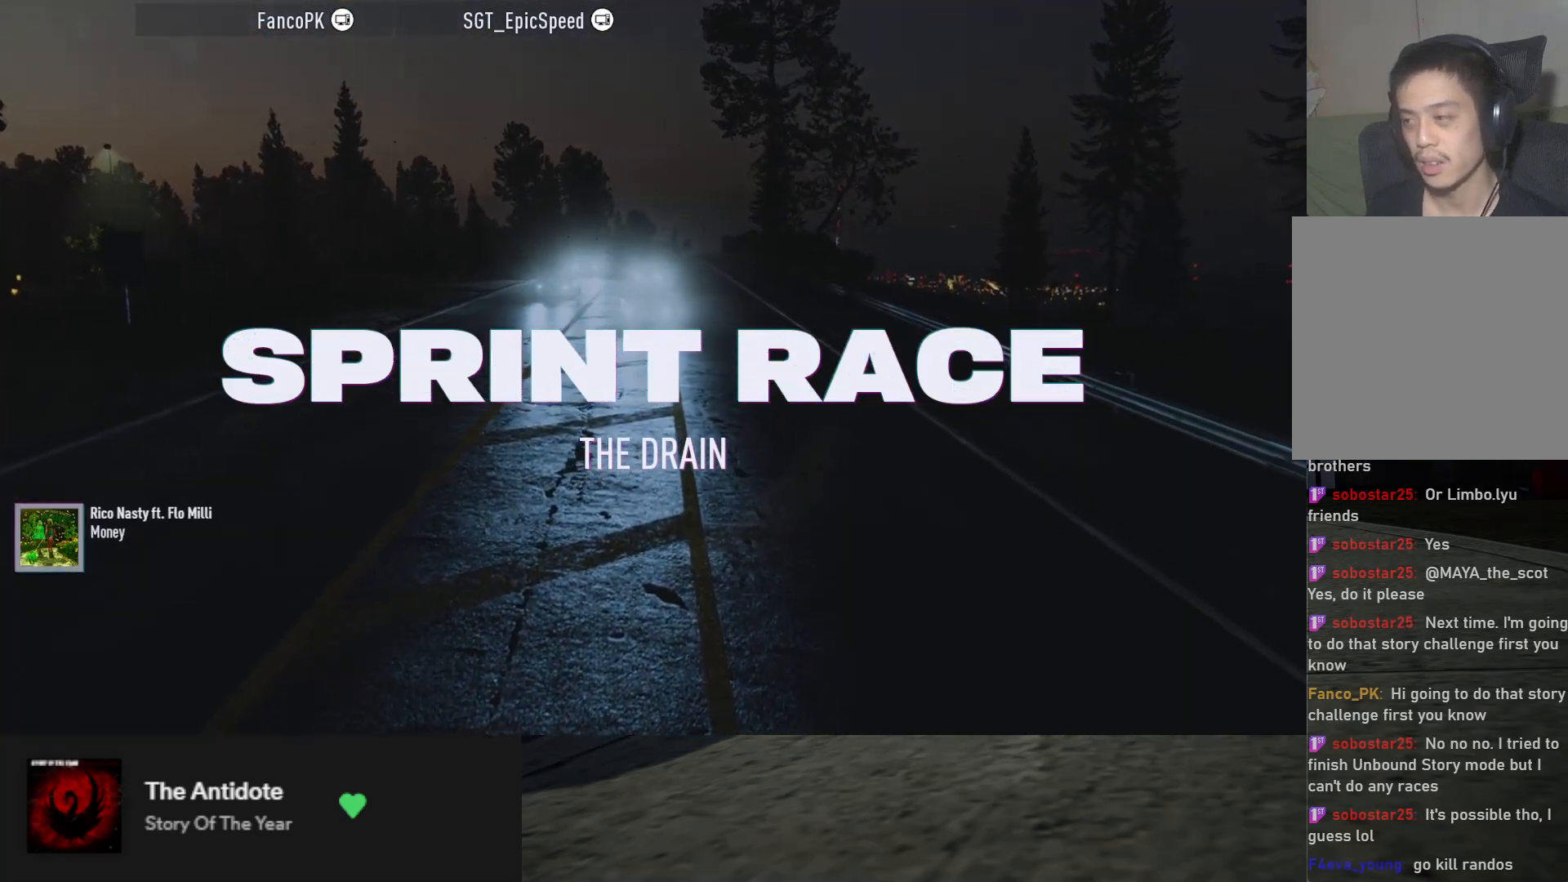
Gameplay with a controller (Xbox layout); each line is a JSON object with the inputs held at the frame after it. "events" lists button and stick changes between this image and that frame as [ms after this image, input, new state], when the widget could be followed in between.
{"buttons": ["R2"], "left_stick": "center", "right_stick": "center", "events": [[133, "R2", "down"]]}
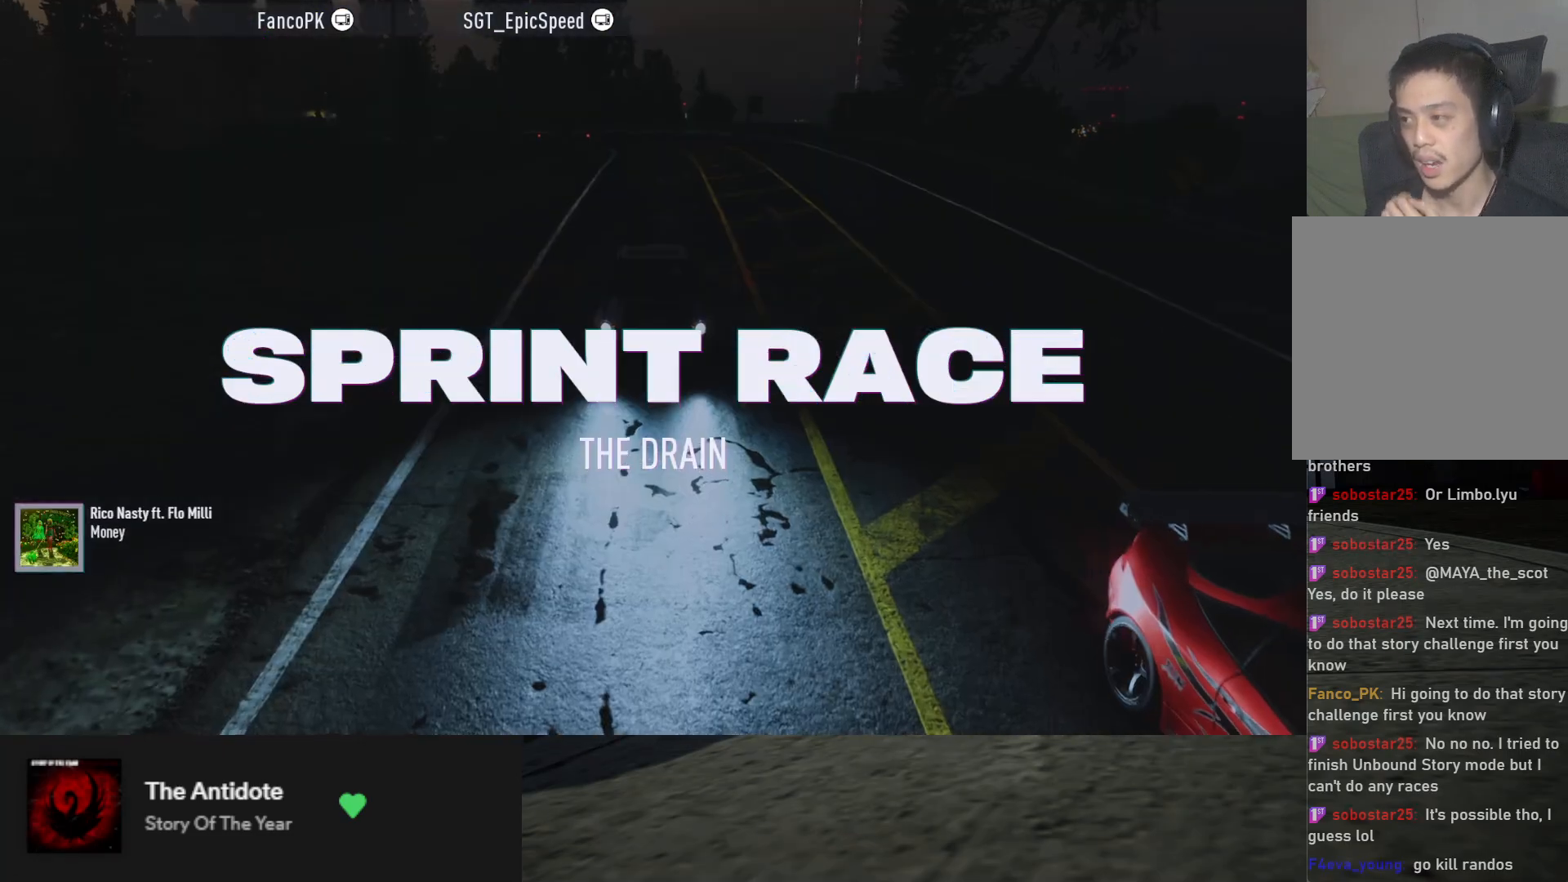
{"buttons": [], "left_stick": "center", "right_stick": "center", "events": [[417, "R2", "up"]]}
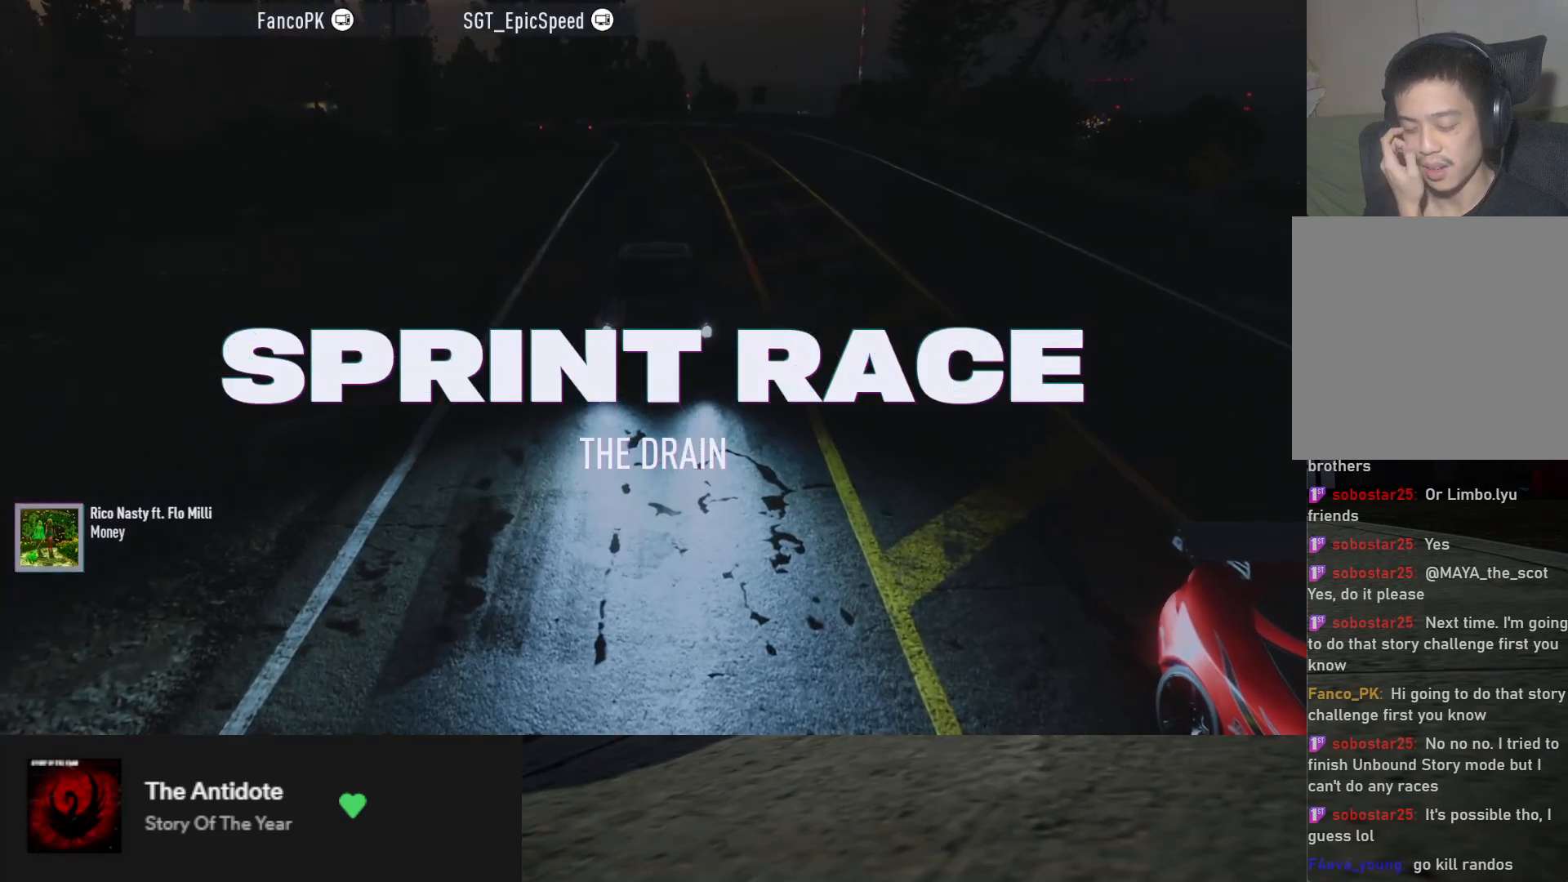
{"buttons": ["R2"], "left_stick": "center", "right_stick": "center", "events": [[300, "R2", "down"]]}
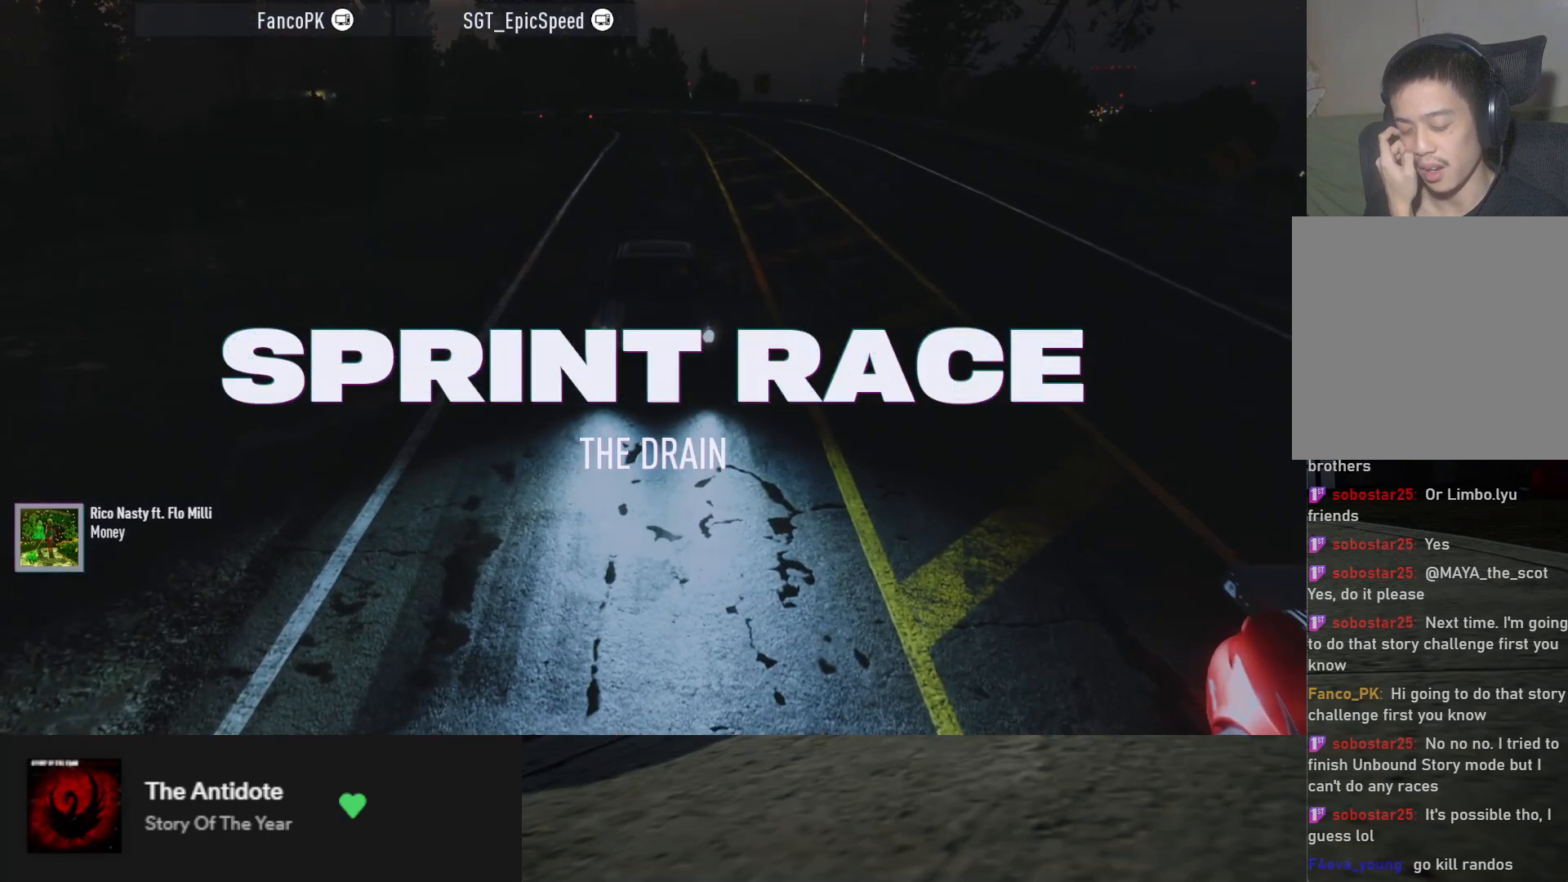
{"buttons": ["R2"], "left_stick": "center", "right_stick": "center", "events": [[67, "R2", "up"], [317, "R2", "down"]]}
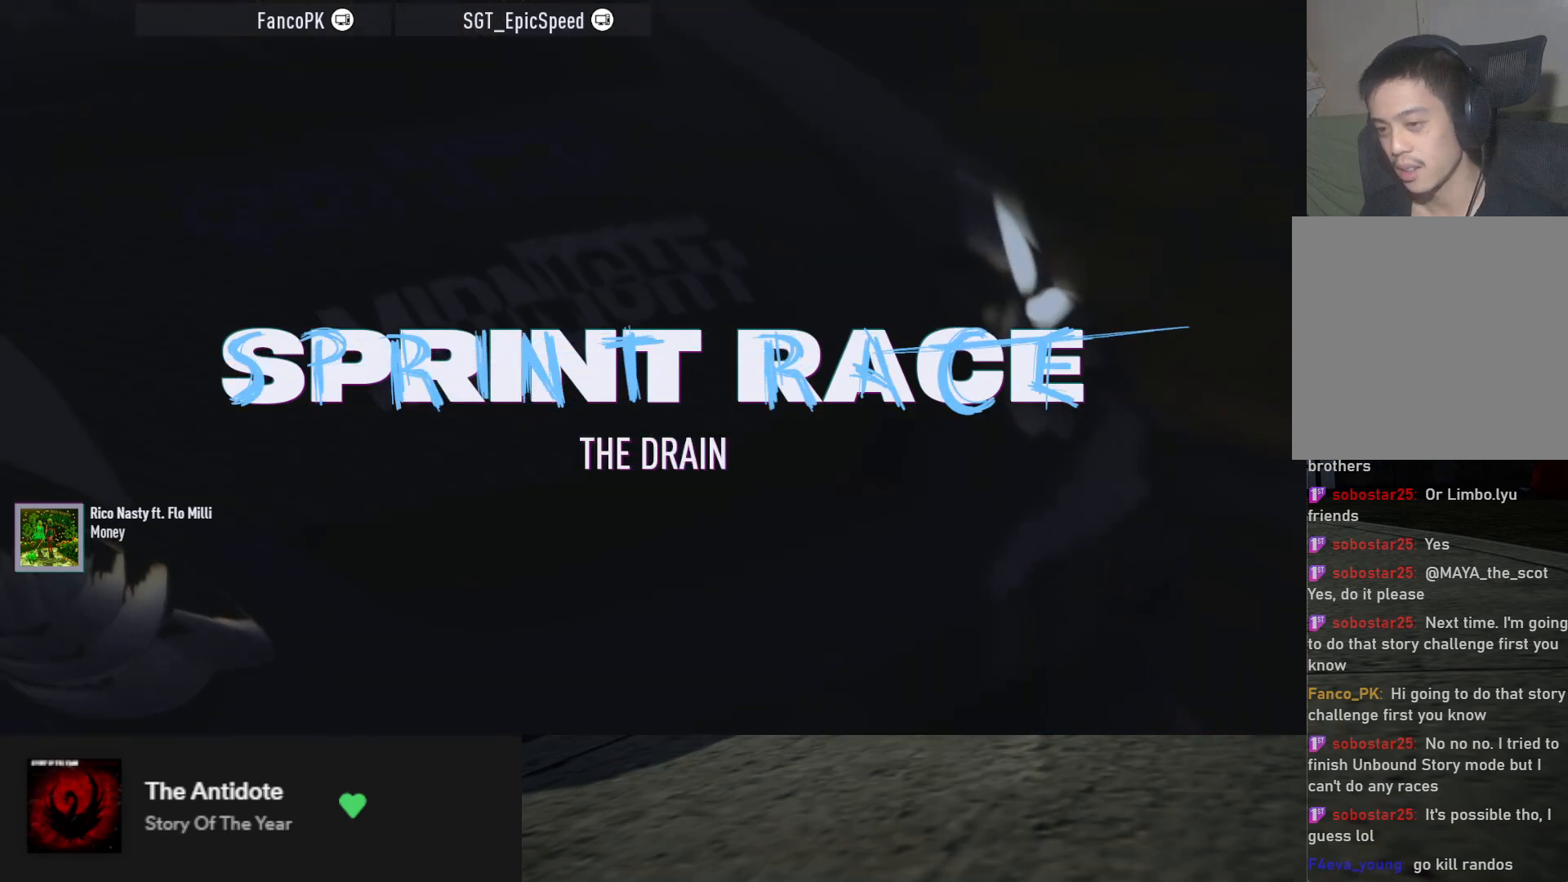
{"buttons": [], "left_stick": "center", "right_stick": "center", "events": [[83, "R2", "up"], [283, "R2", "down"], [450, "R2", "up"]]}
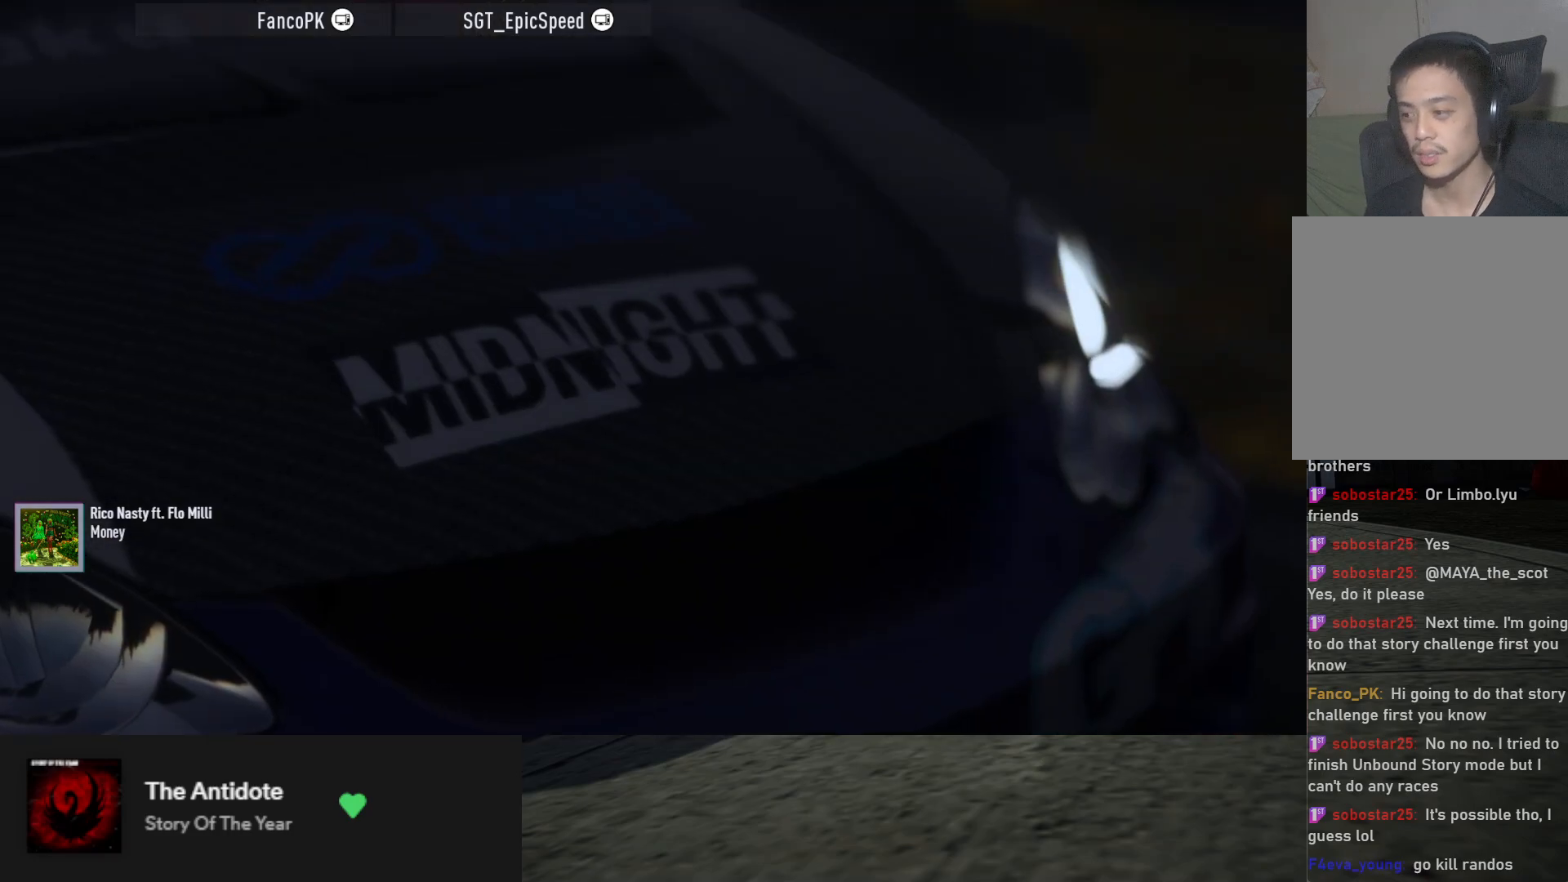
{"buttons": [], "left_stick": "center", "right_stick": "center", "events": []}
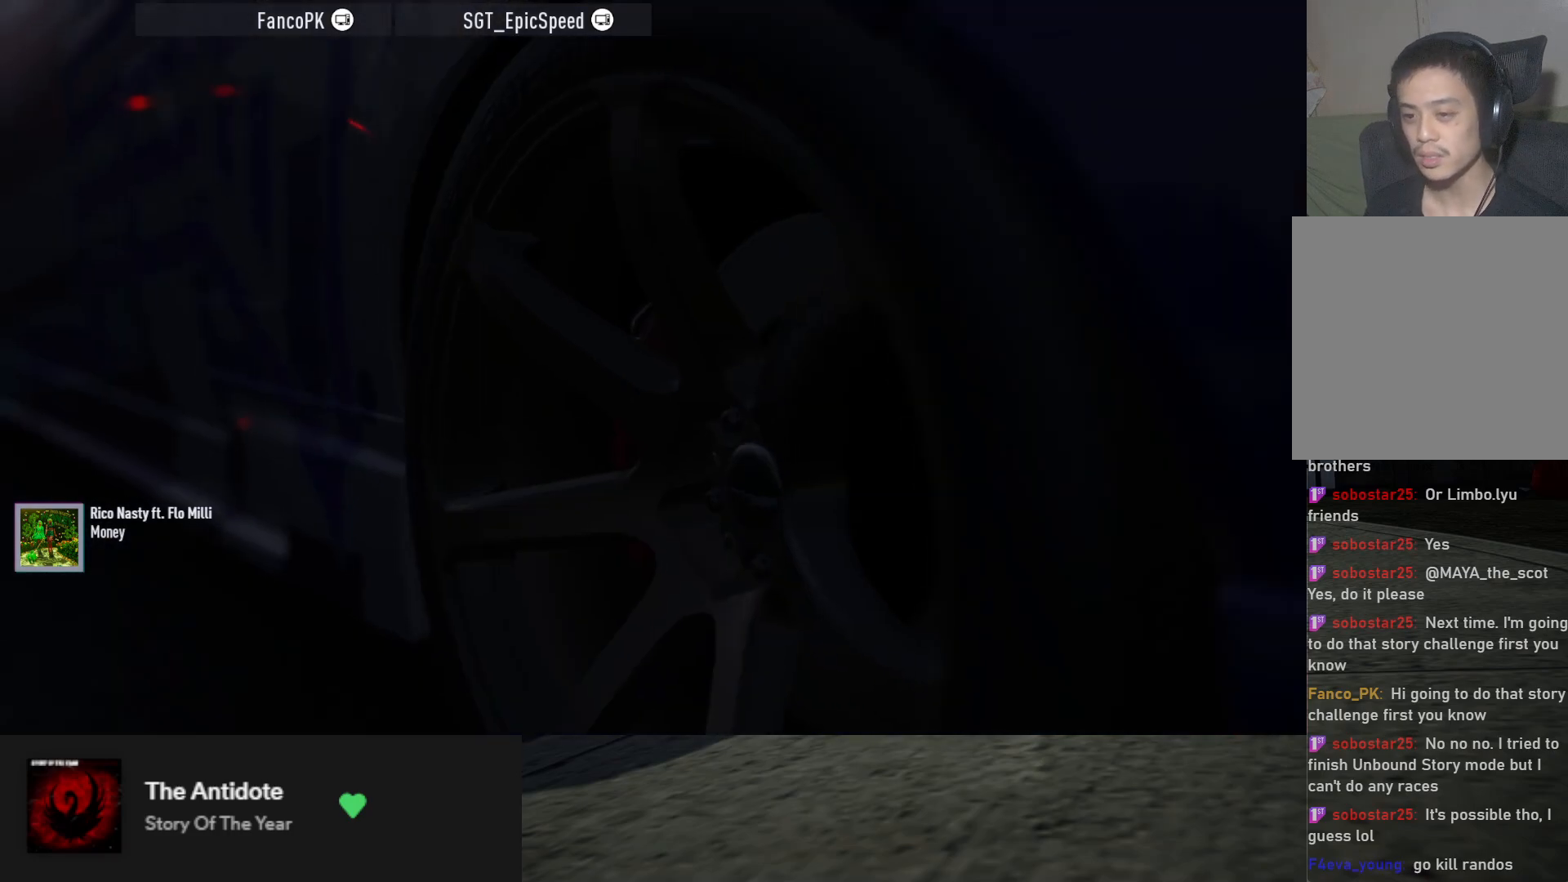
{"buttons": [], "left_stick": "center", "right_stick": "center", "events": [[100, "R2", "down"], [433, "R2", "up"]]}
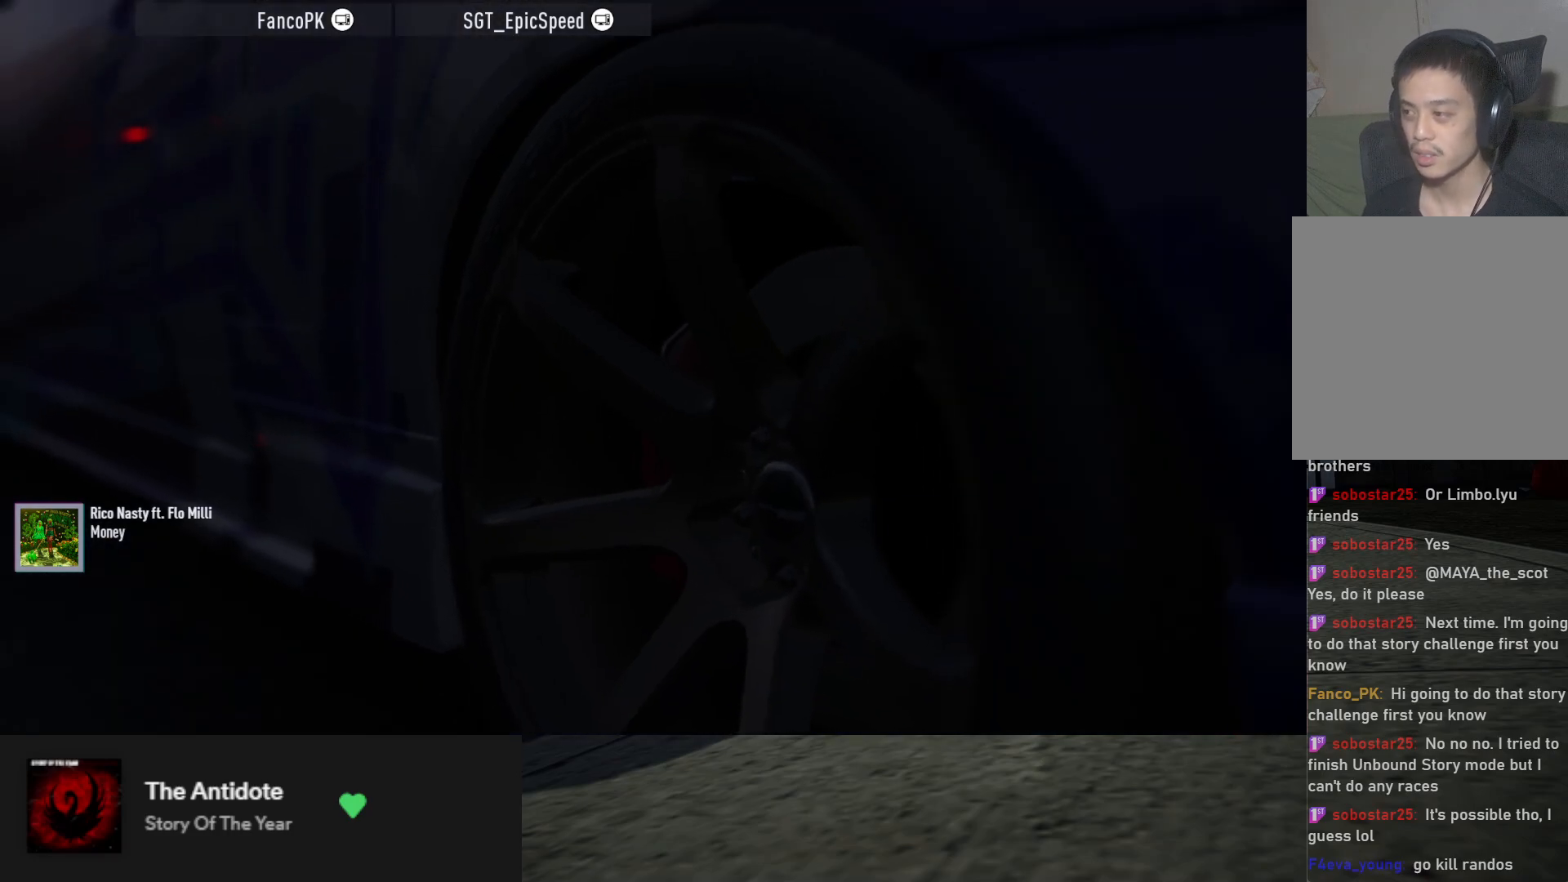
{"buttons": [], "left_stick": "center", "right_stick": "center", "events": [[133, "R2", "down"], [283, "R2", "up"], [383, "R2", "down"], [483, "R2", "up"]]}
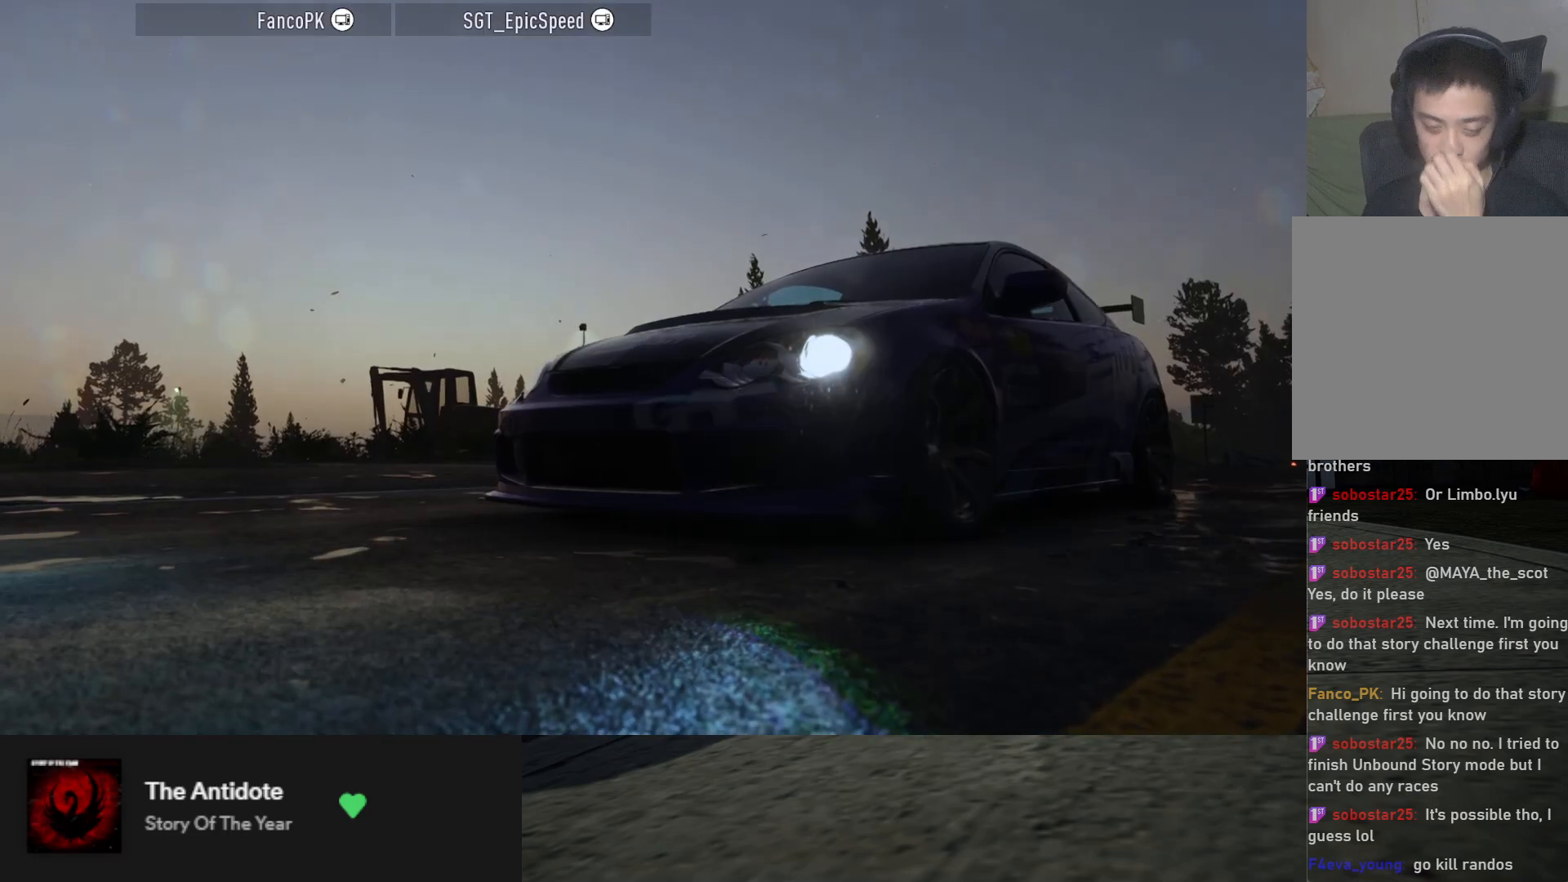
{"buttons": [], "left_stick": "center", "right_stick": "center", "events": [[67, "R2", "down"], [200, "R2", "up"]]}
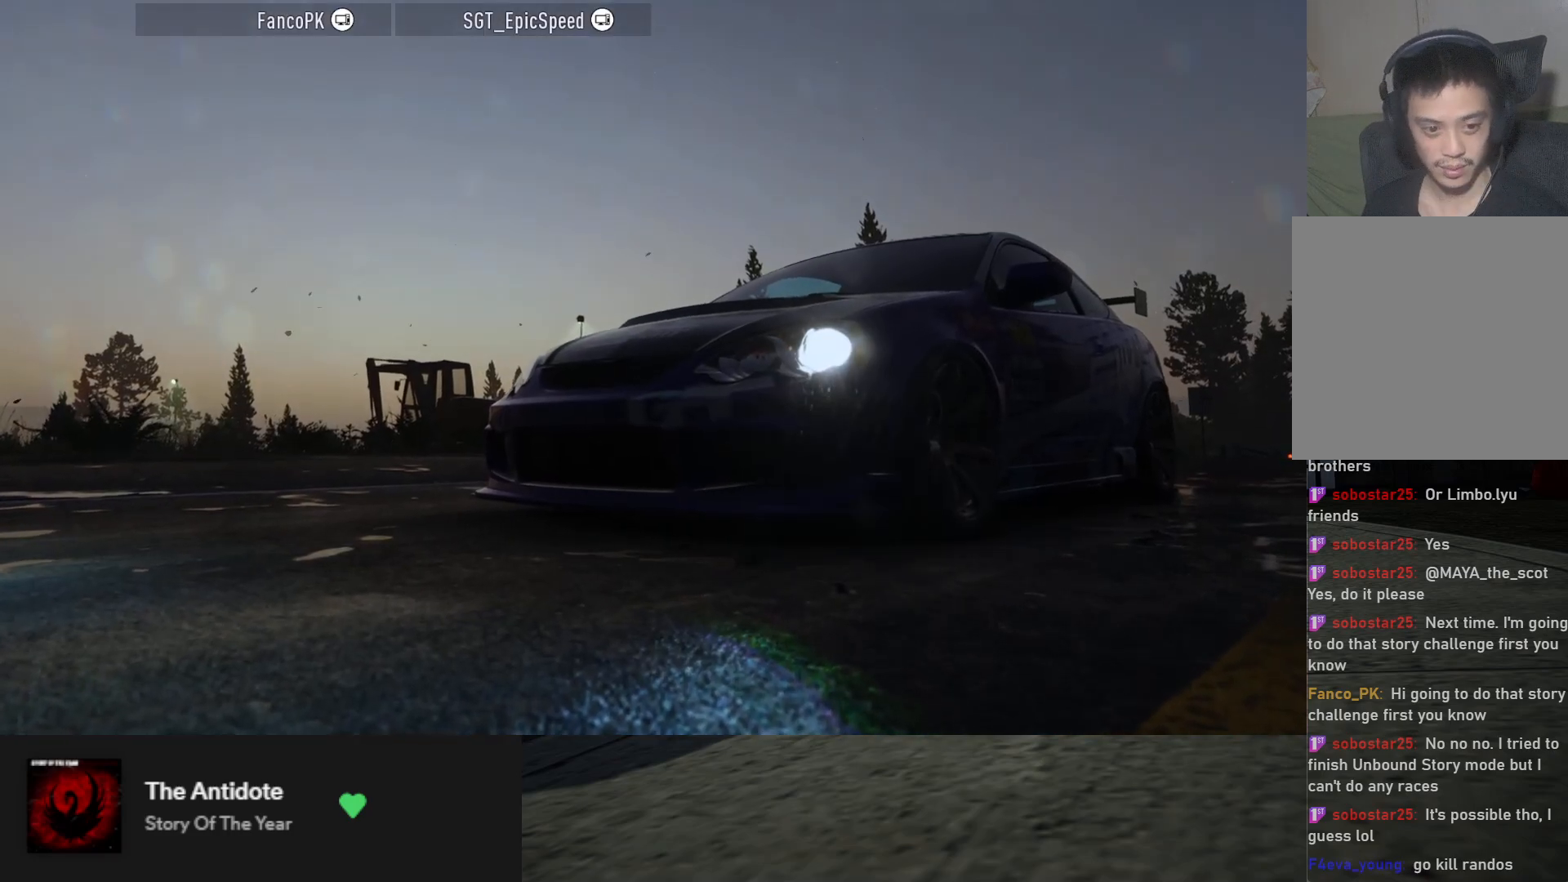
{"buttons": [], "left_stick": "center", "right_stick": "center", "events": [[33, "R2", "down"], [483, "R2", "up"]]}
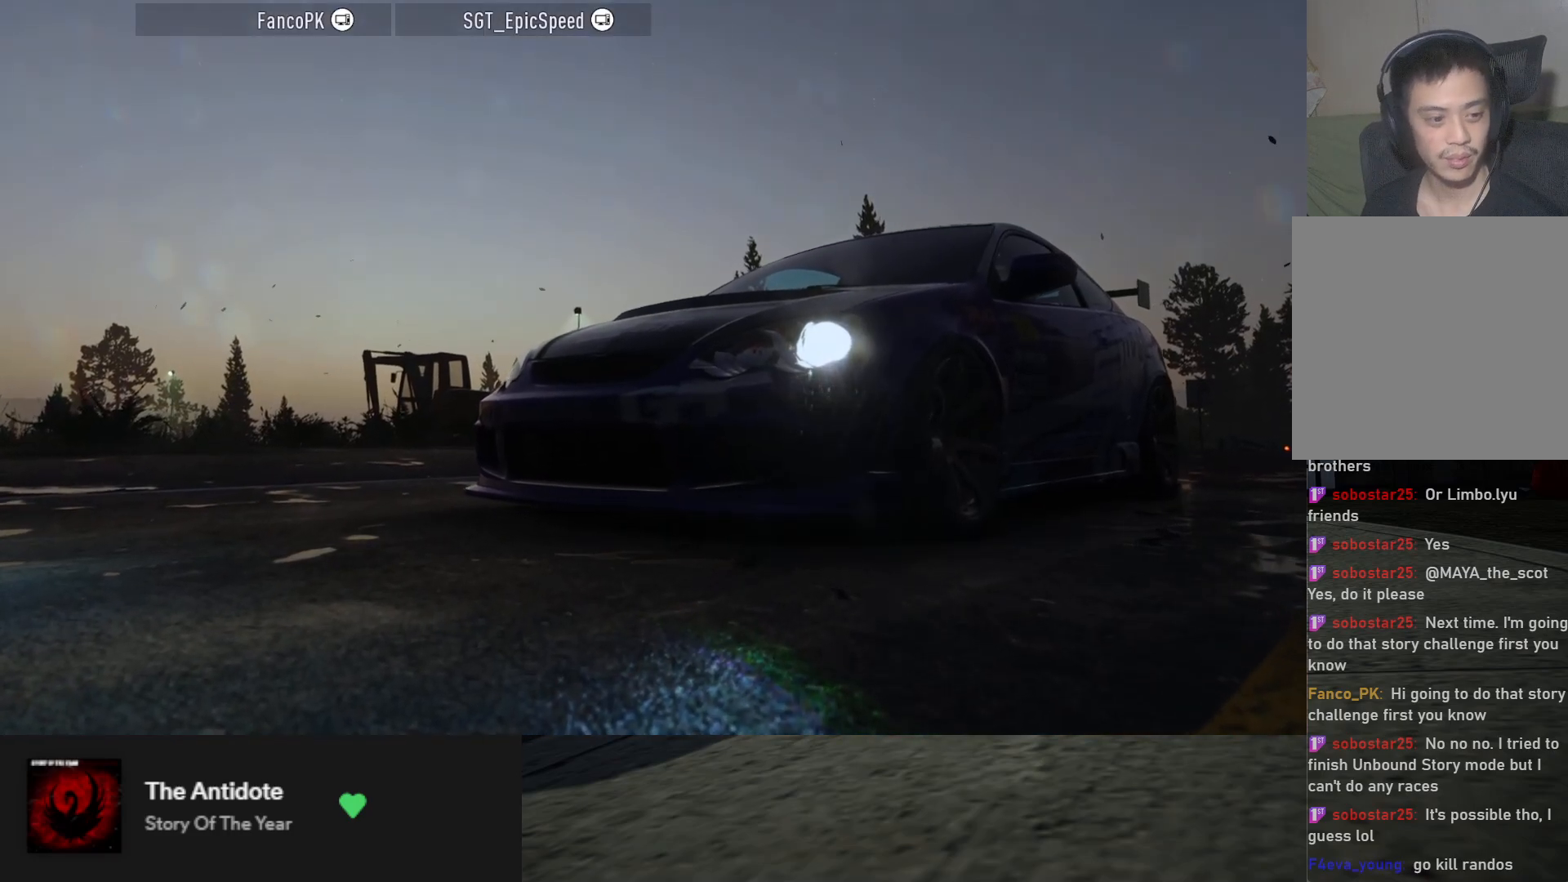
{"buttons": ["R2"], "left_stick": "center", "right_stick": "center", "events": [[283, "R2", "down"]]}
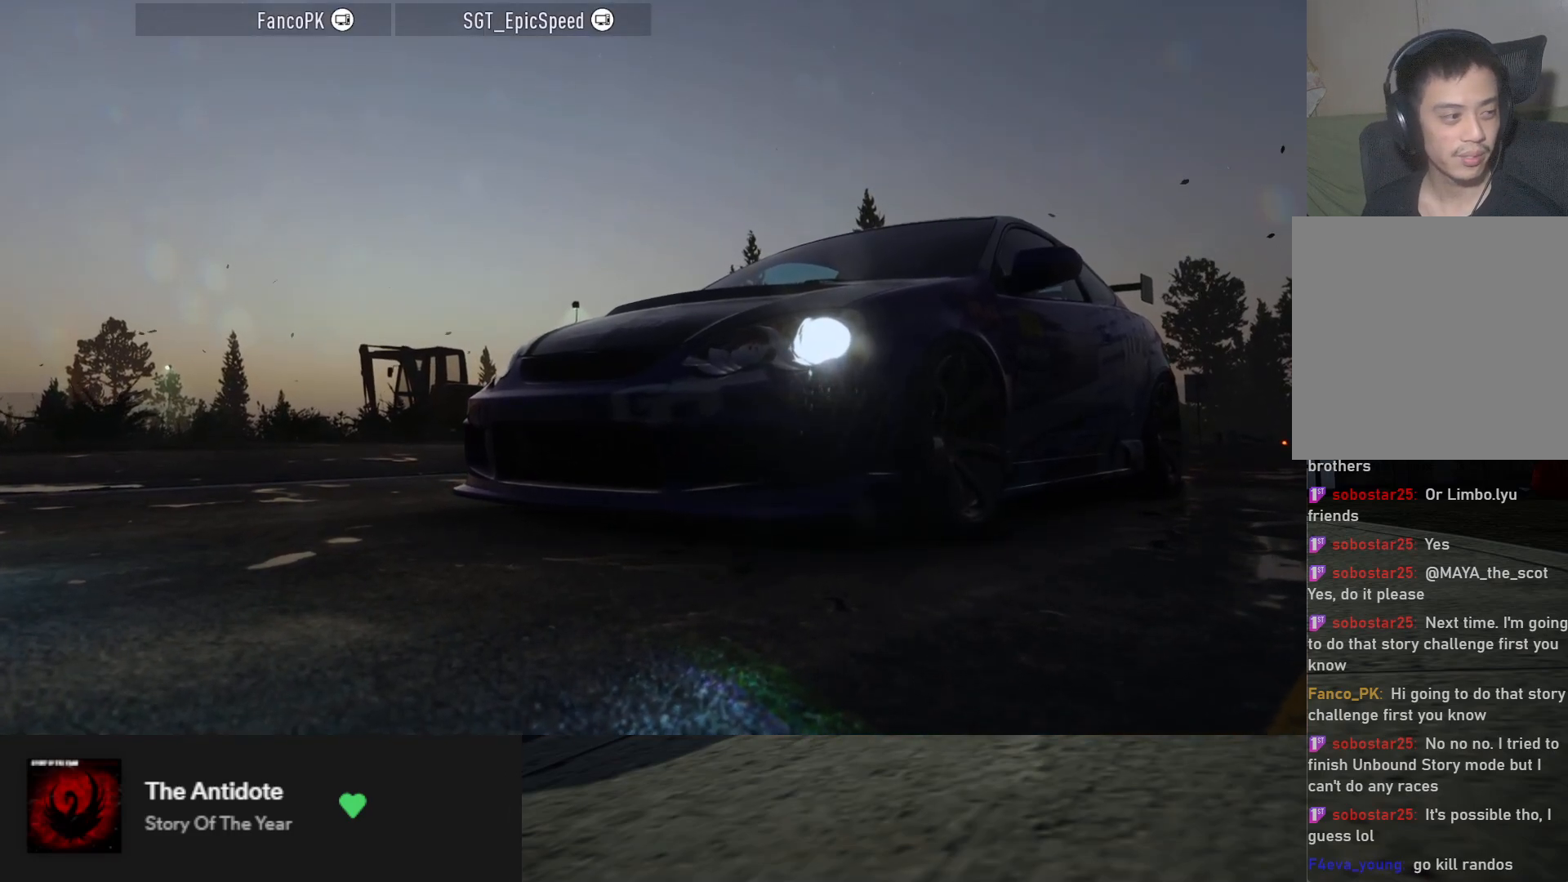
{"buttons": ["R2"], "left_stick": "center", "right_stick": "center", "events": [[150, "R2", "up"], [300, "R2", "down"]]}
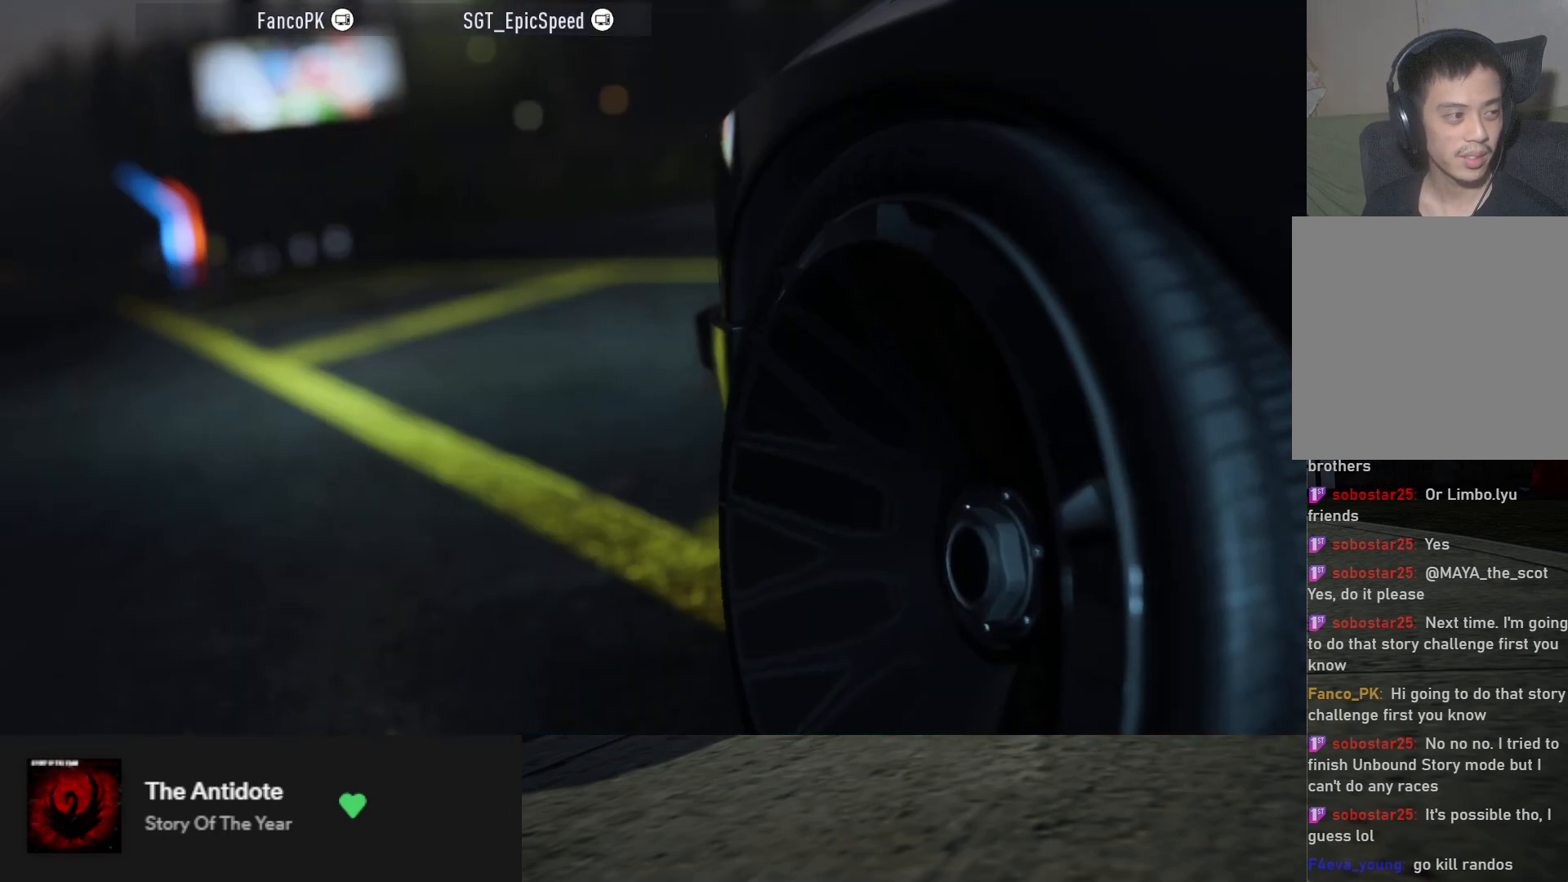
{"buttons": [], "left_stick": "center", "right_stick": "center", "events": [[267, "R2", "up"]]}
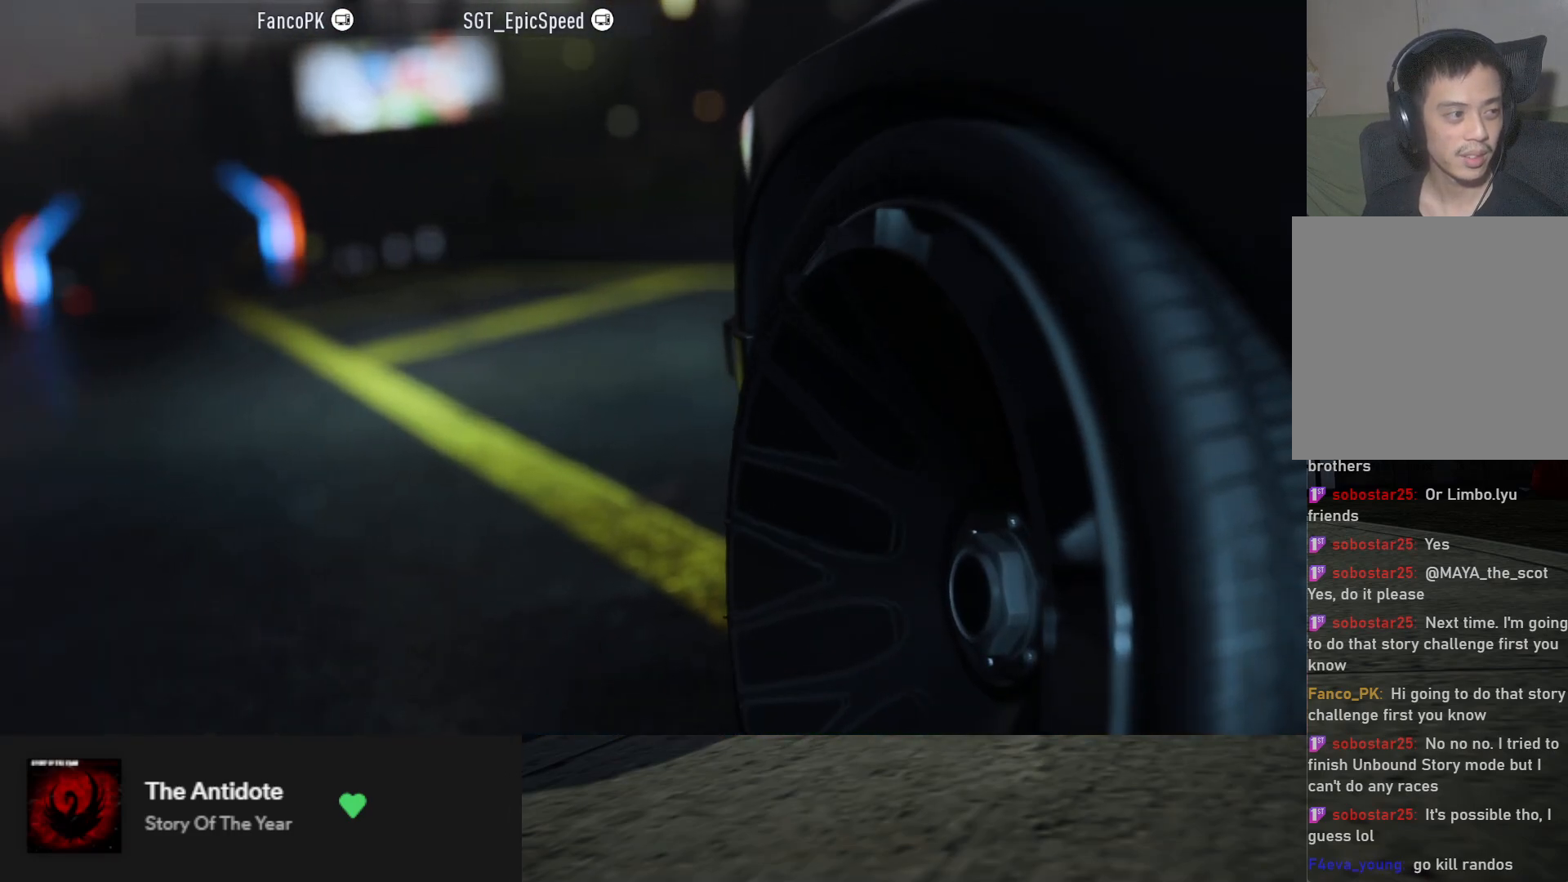
{"buttons": [], "left_stick": "center", "right_stick": "center", "events": [[17, "R2", "down"], [450, "R2", "up"]]}
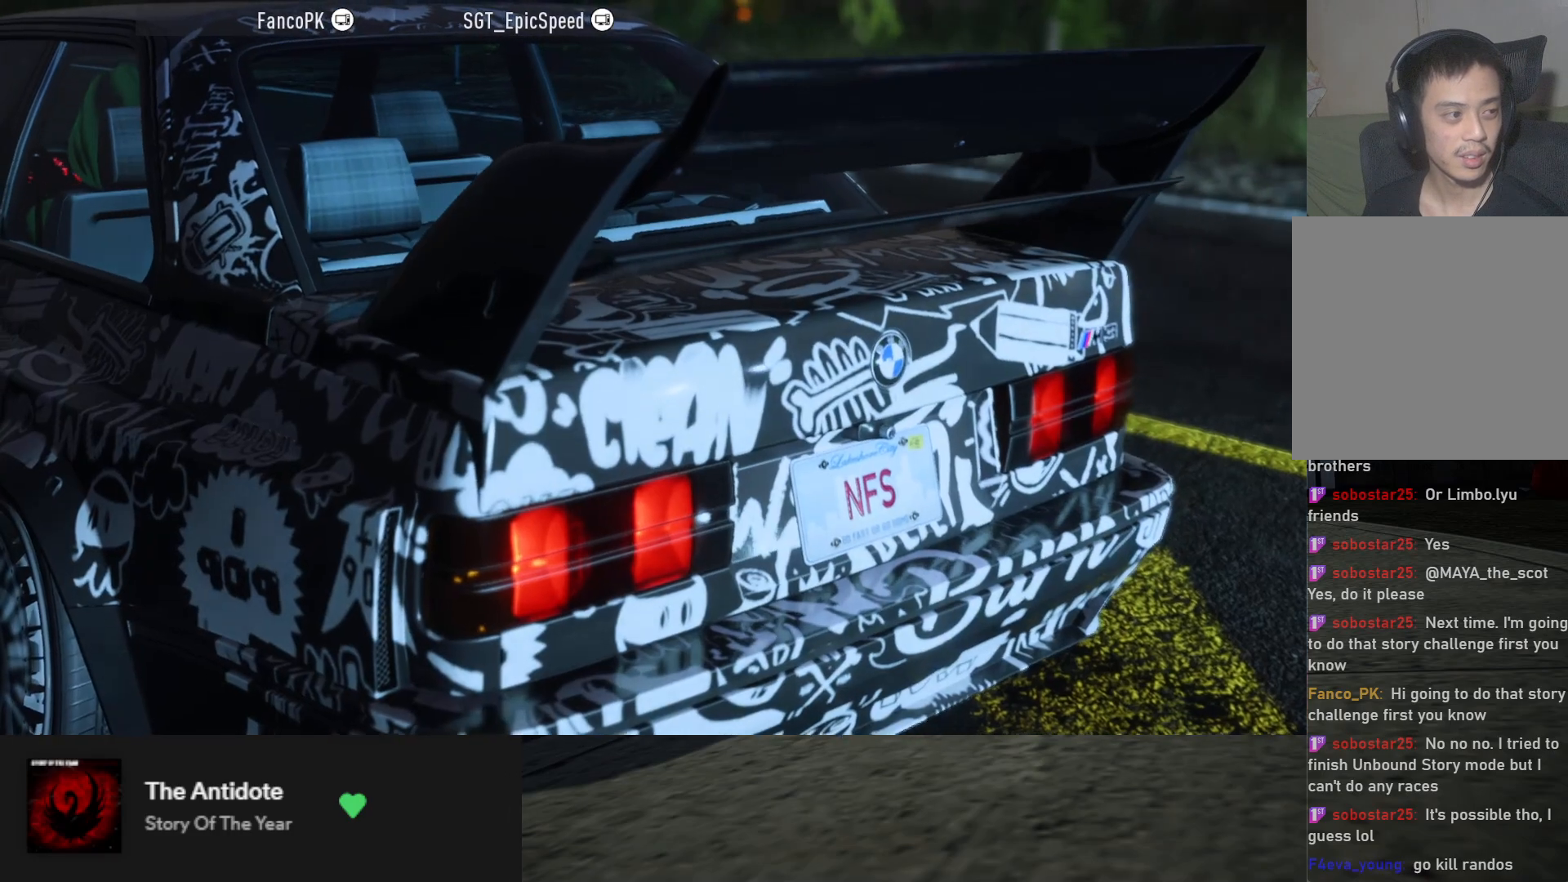
{"buttons": ["R2"], "left_stick": "center", "right_stick": "center", "events": [[150, "R2", "down"]]}
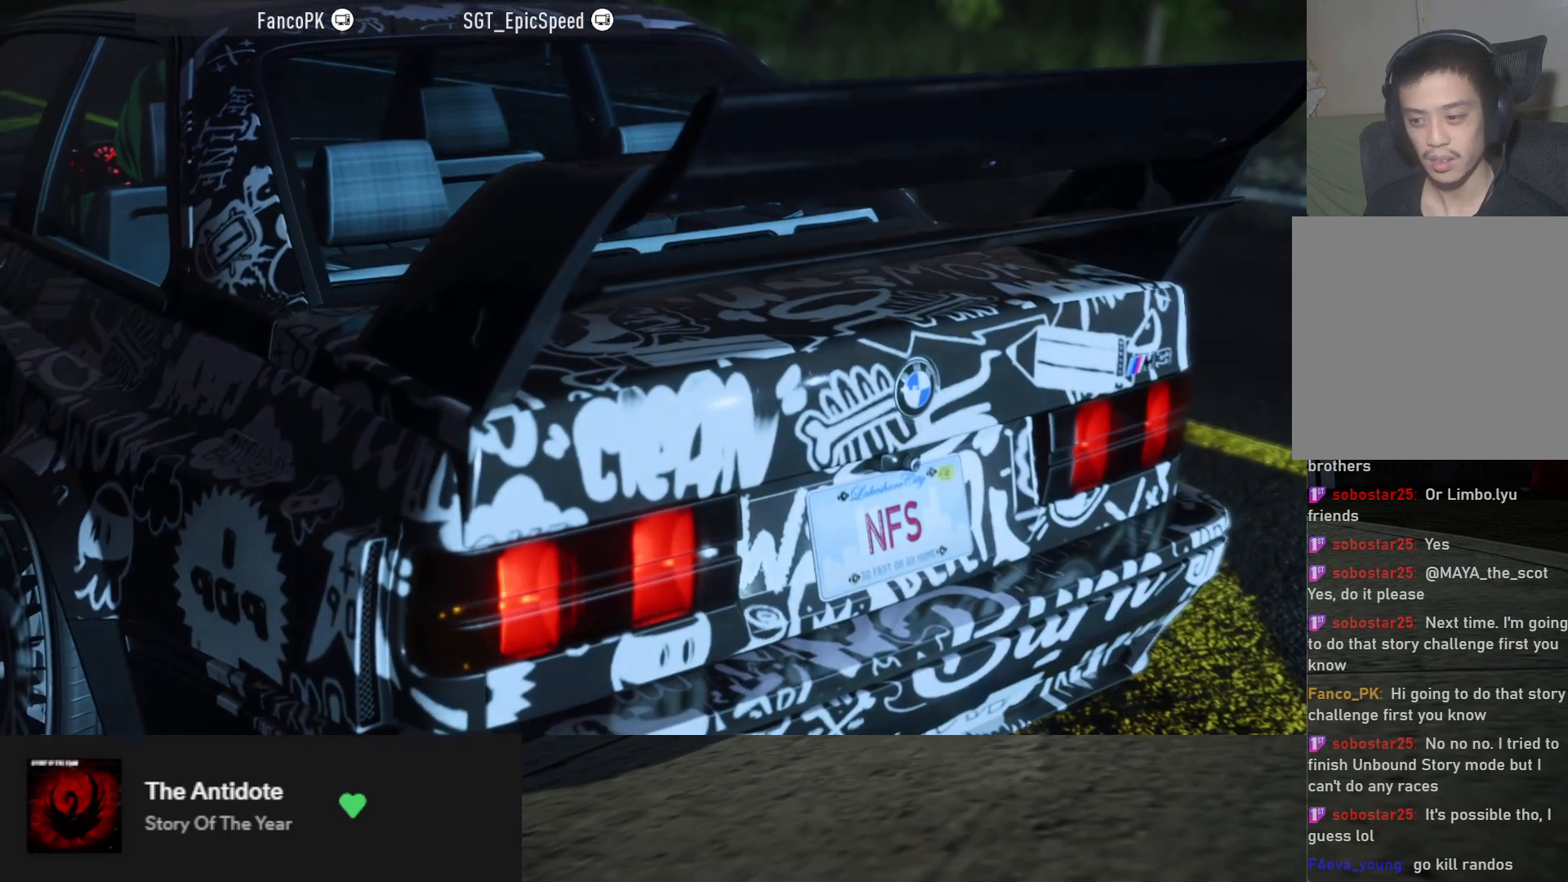
{"buttons": ["R2"], "left_stick": "center", "right_stick": "center", "events": [[100, "R2", "up"], [267, "R2", "down"]]}
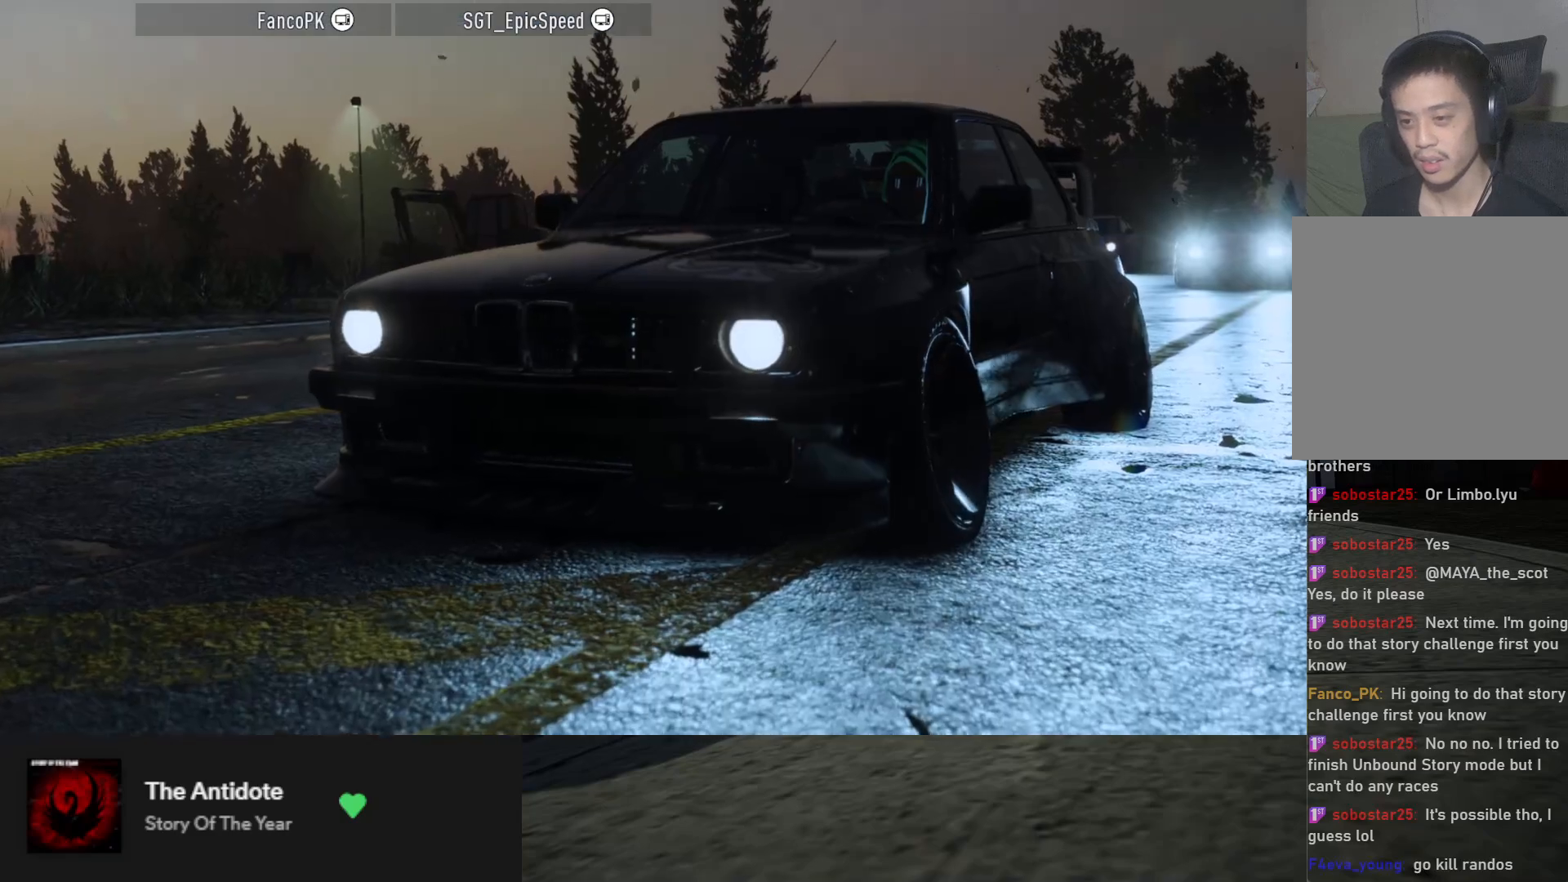
{"buttons": ["R2"], "left_stick": "center", "right_stick": "center", "events": [[133, "R2", "up"], [350, "R2", "down"]]}
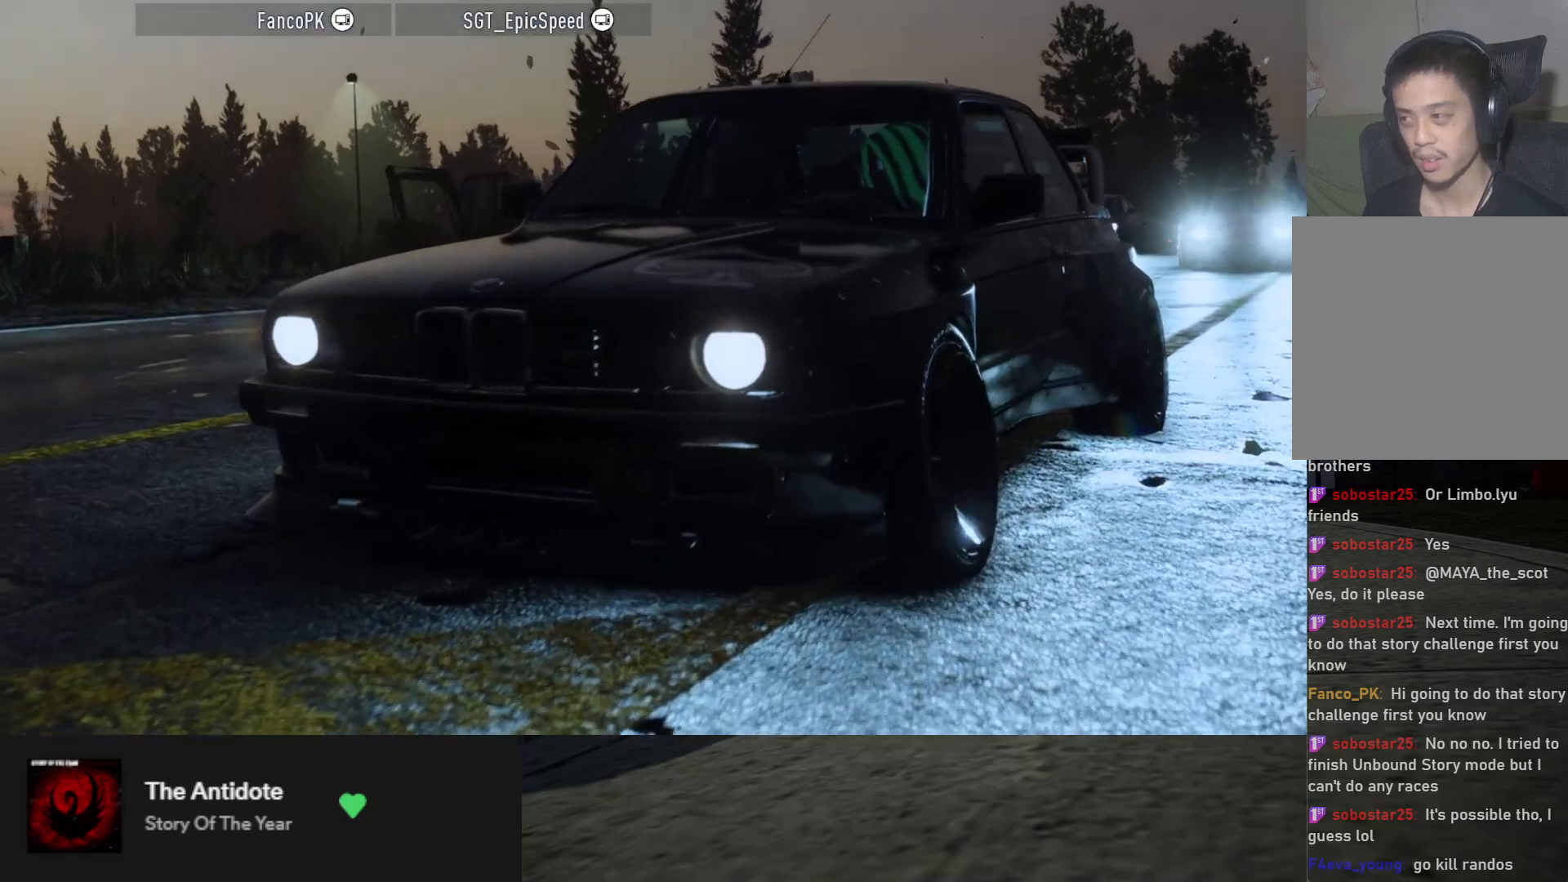
{"buttons": ["R2"], "left_stick": "center", "right_stick": "center", "events": []}
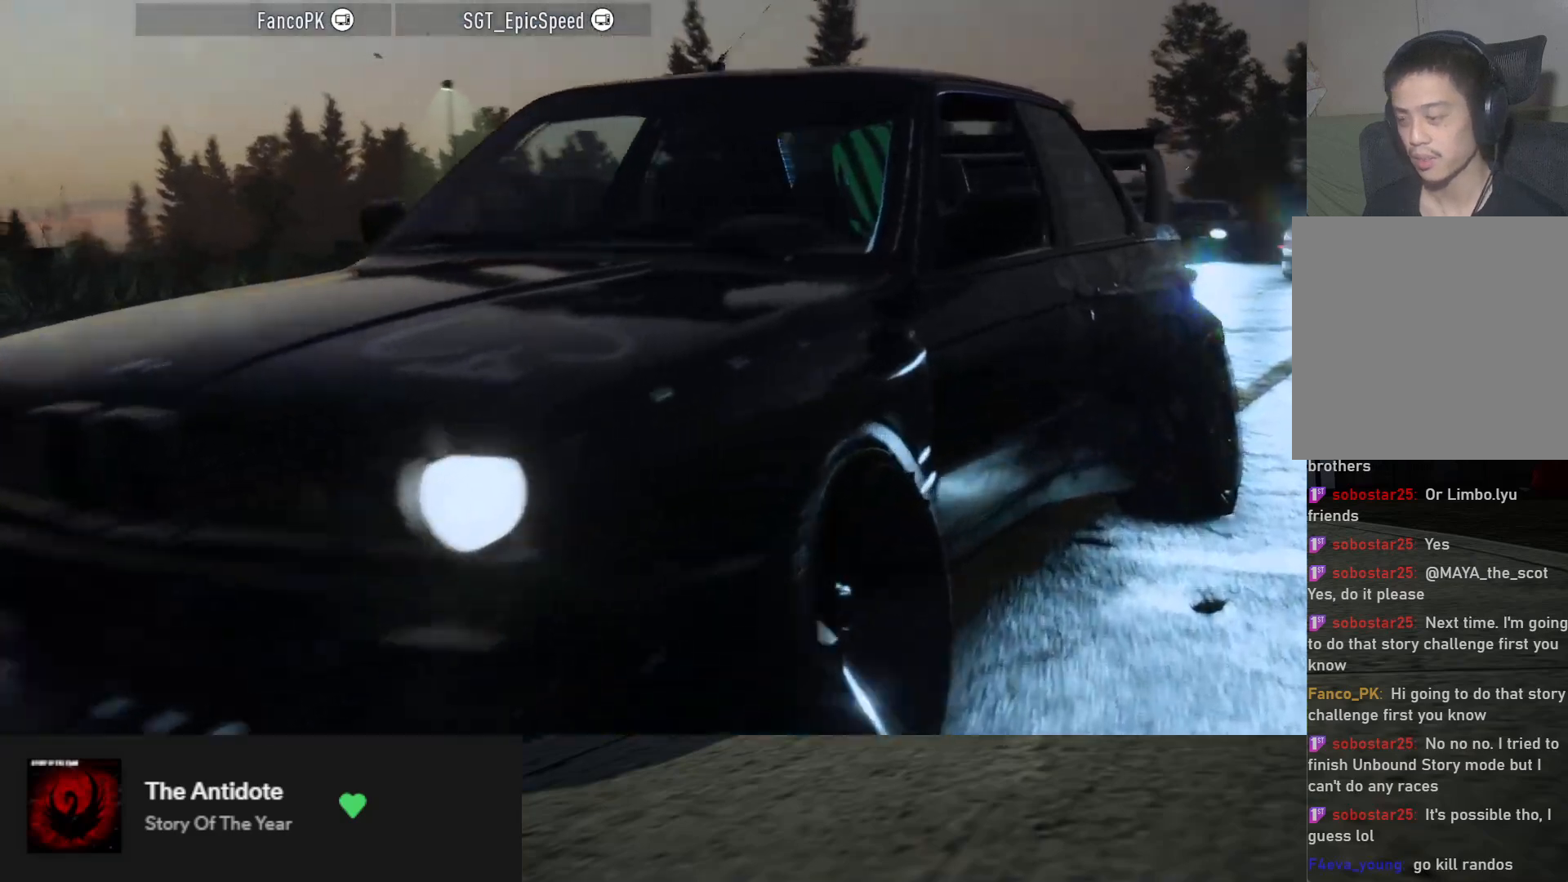
{"buttons": ["R2"], "left_stick": "center", "right_stick": "center", "events": []}
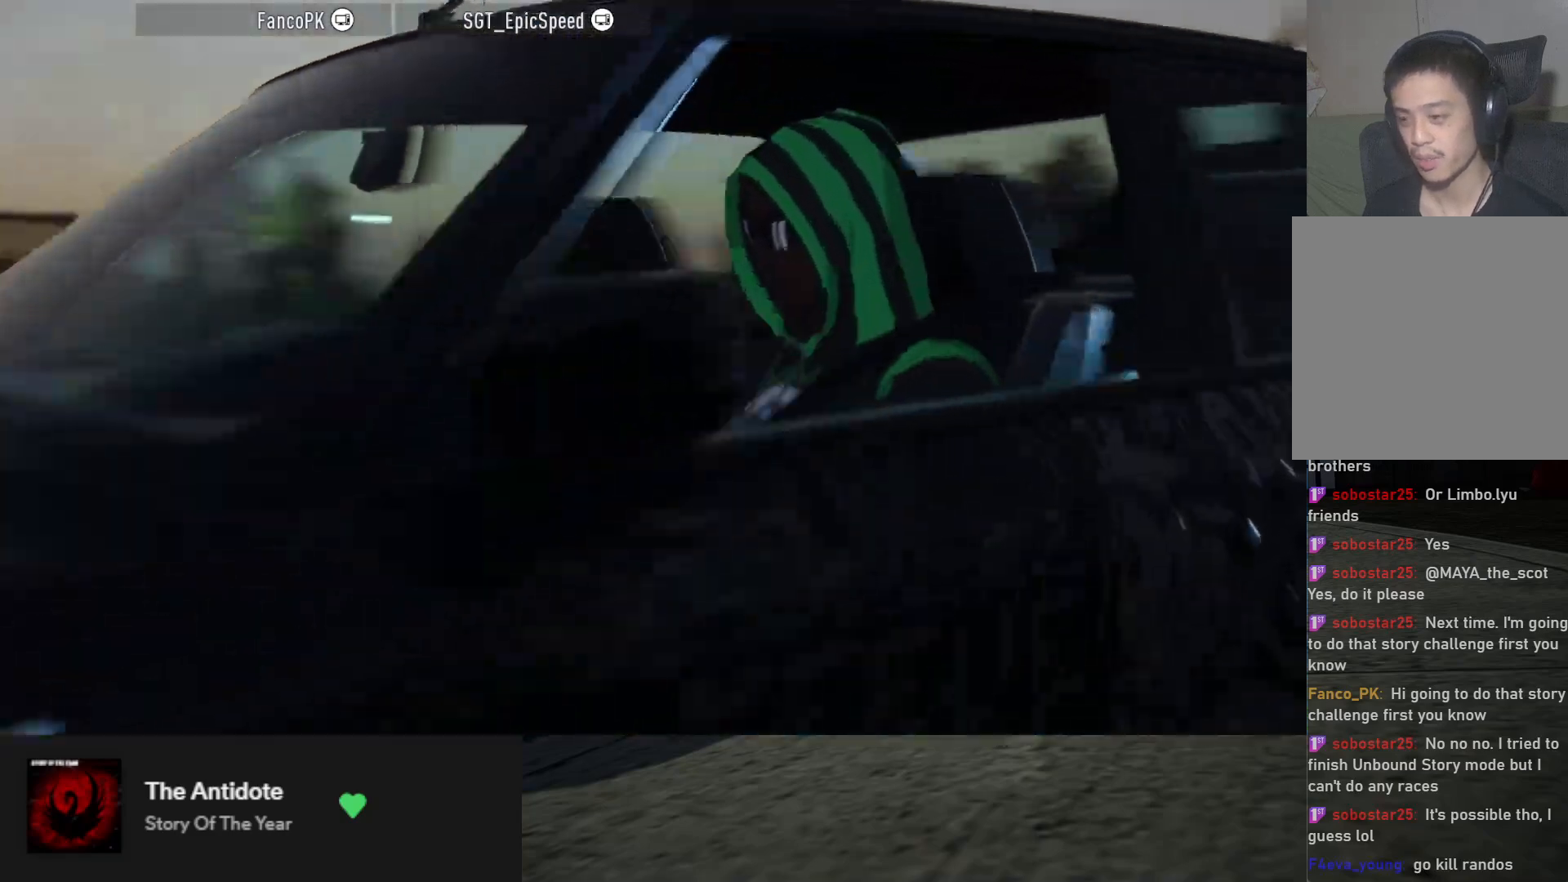
{"buttons": ["R2"], "left_stick": "center", "right_stick": "center", "events": []}
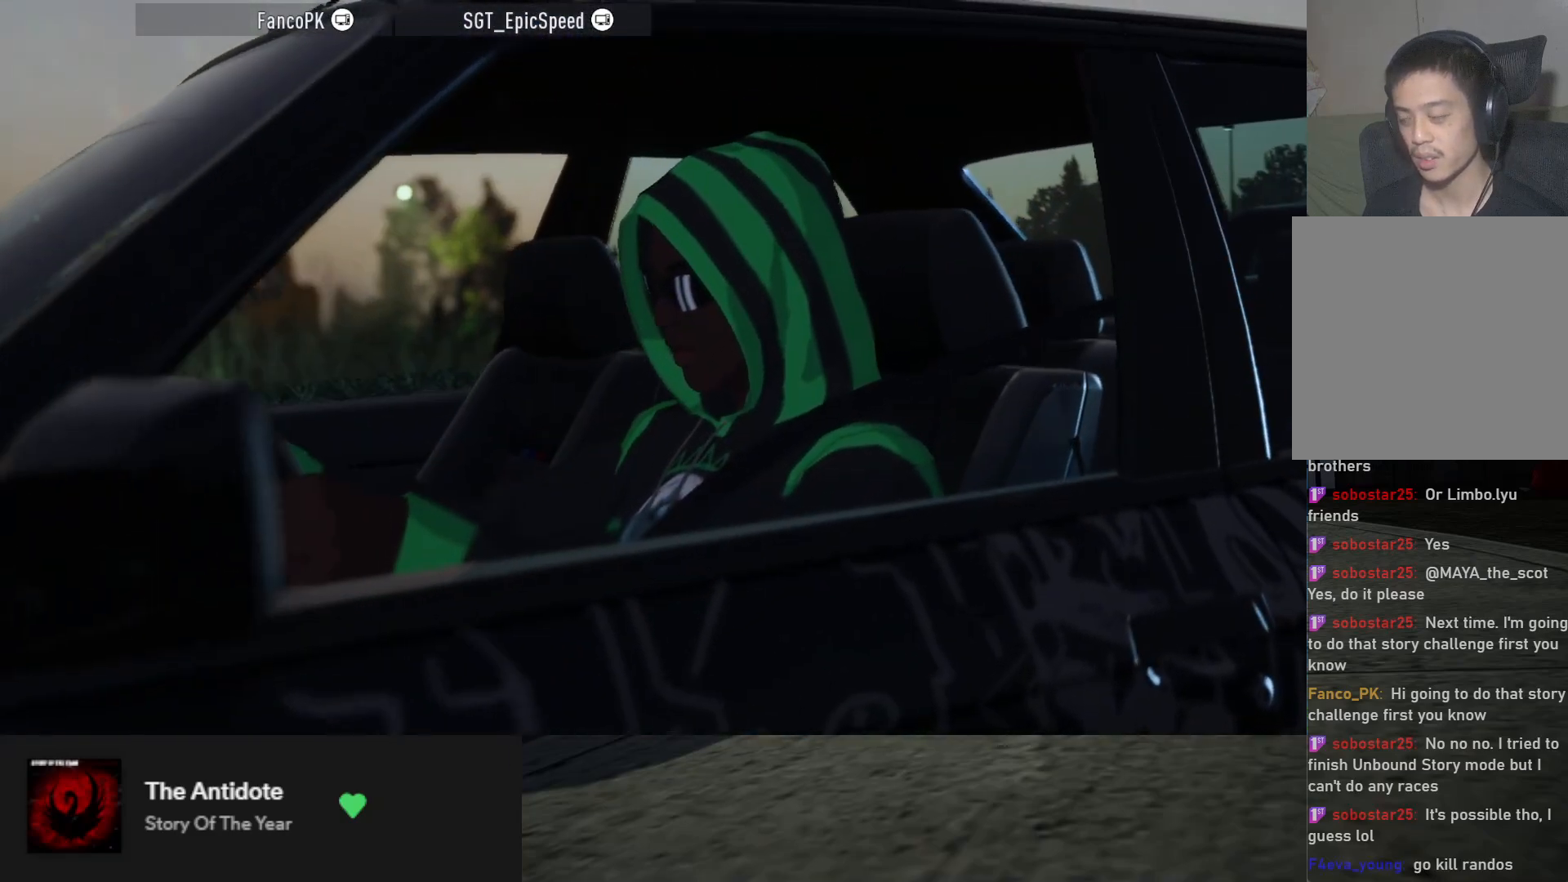
{"buttons": ["R2"], "left_stick": "center", "right_stick": "center", "events": []}
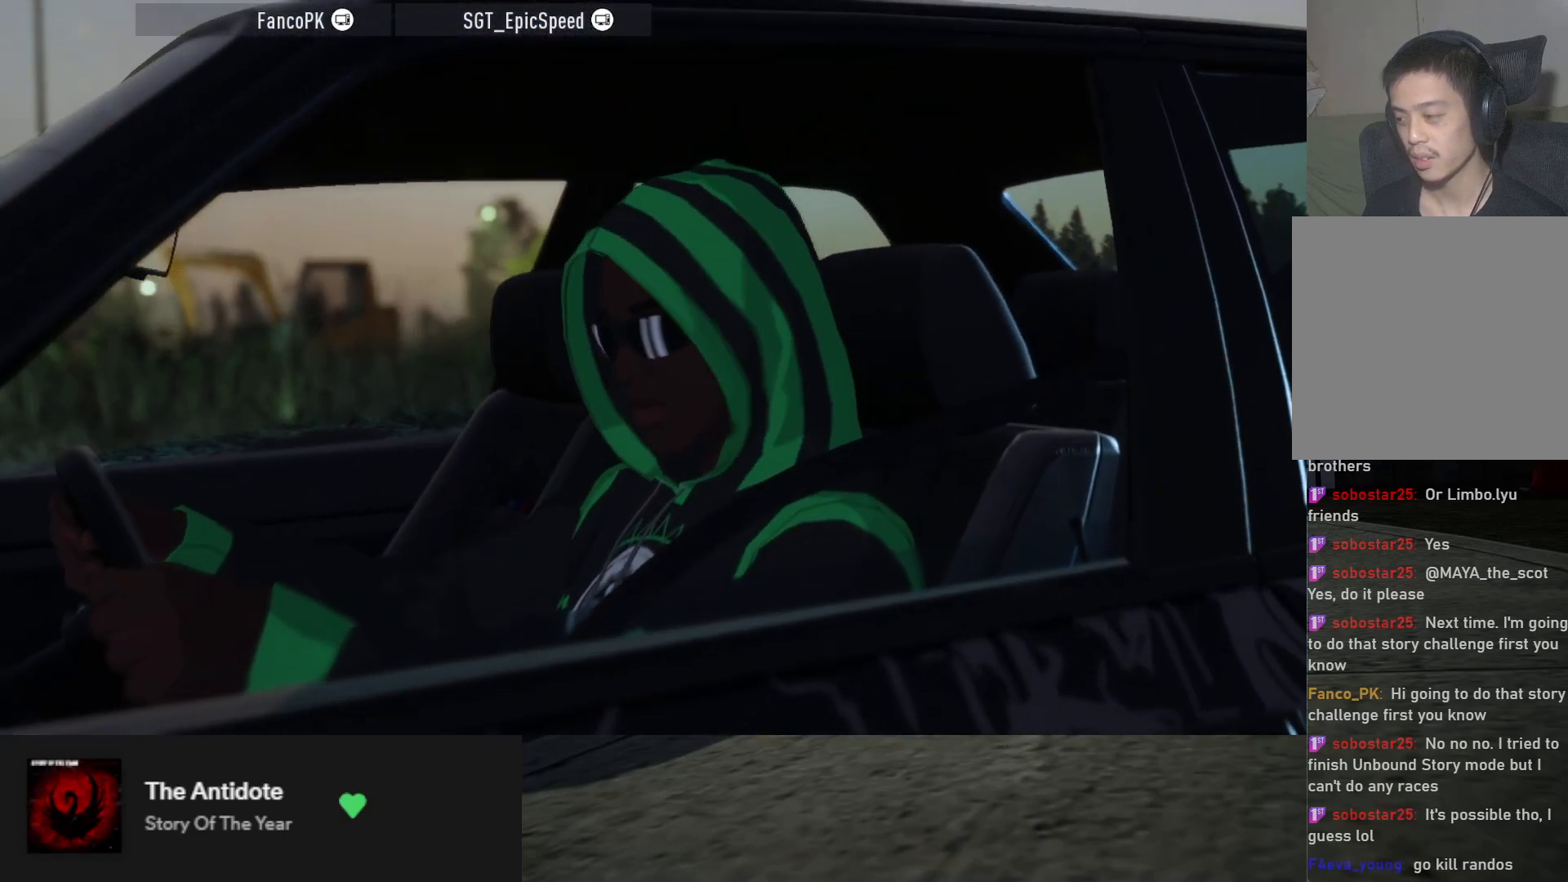
{"buttons": [], "left_stick": "center", "right_stick": "center", "events": [[500, "R2", "up"]]}
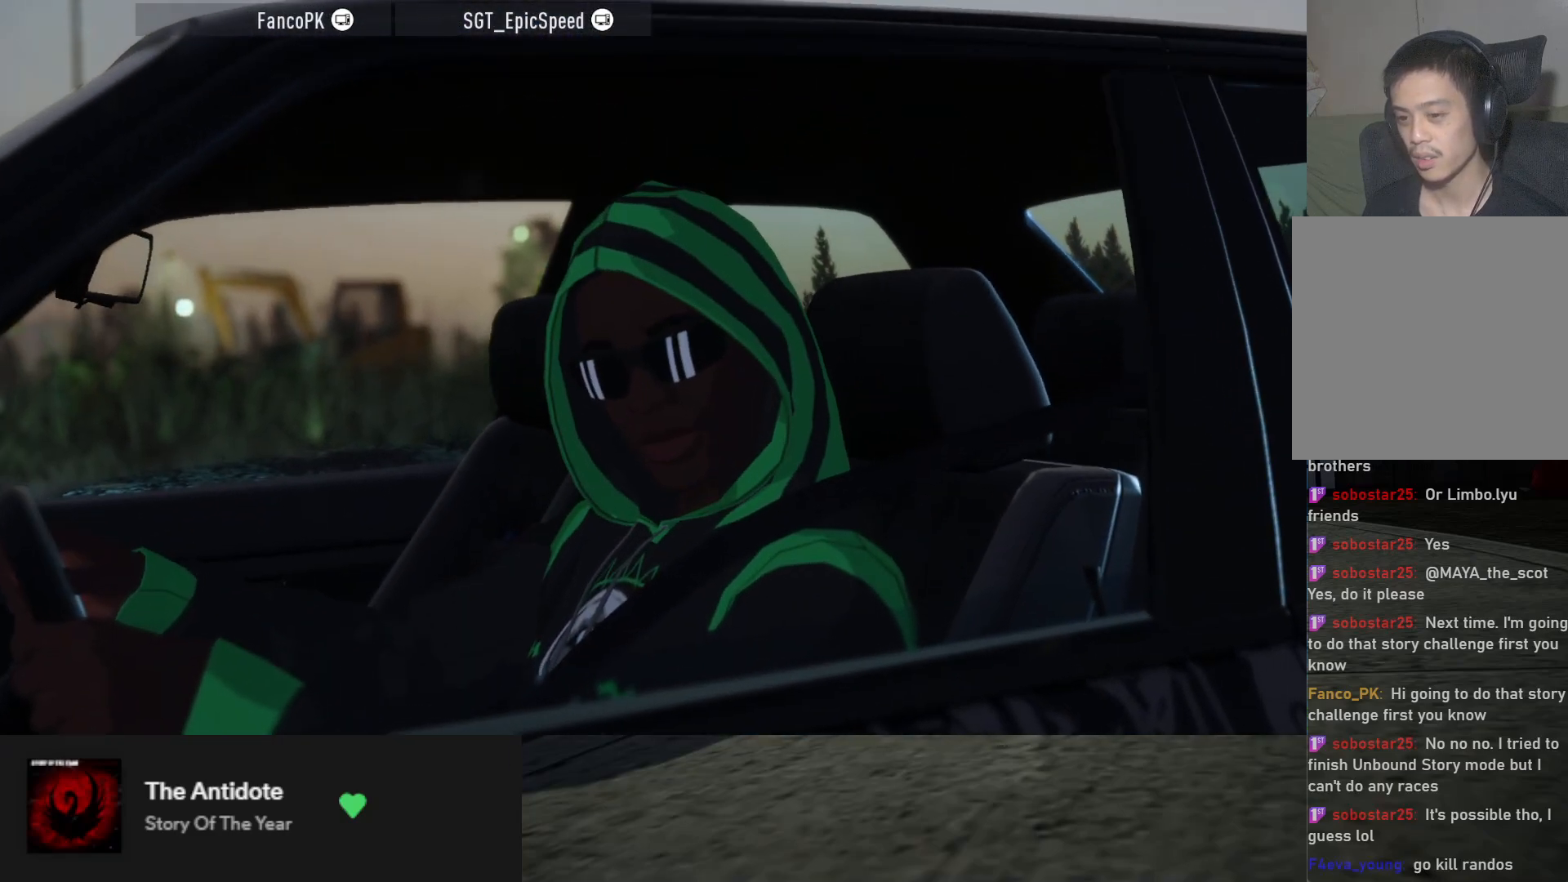
{"buttons": ["R2"], "left_stick": "center", "right_stick": "center", "events": [[200, "R2", "down"]]}
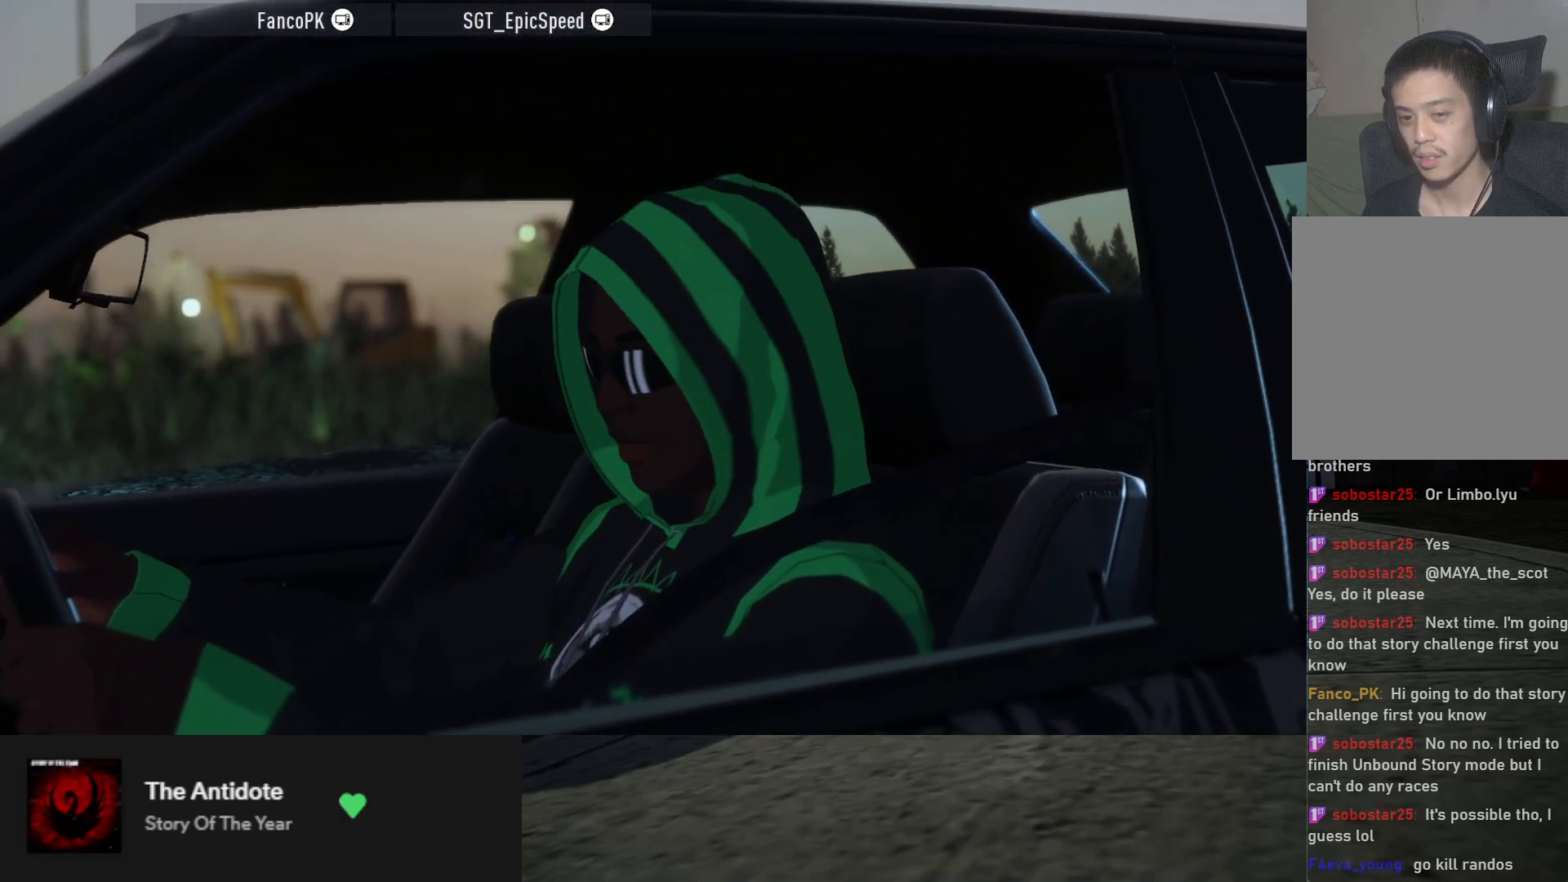
{"buttons": [], "left_stick": "center", "right_stick": "center", "events": [[217, "R2", "up"]]}
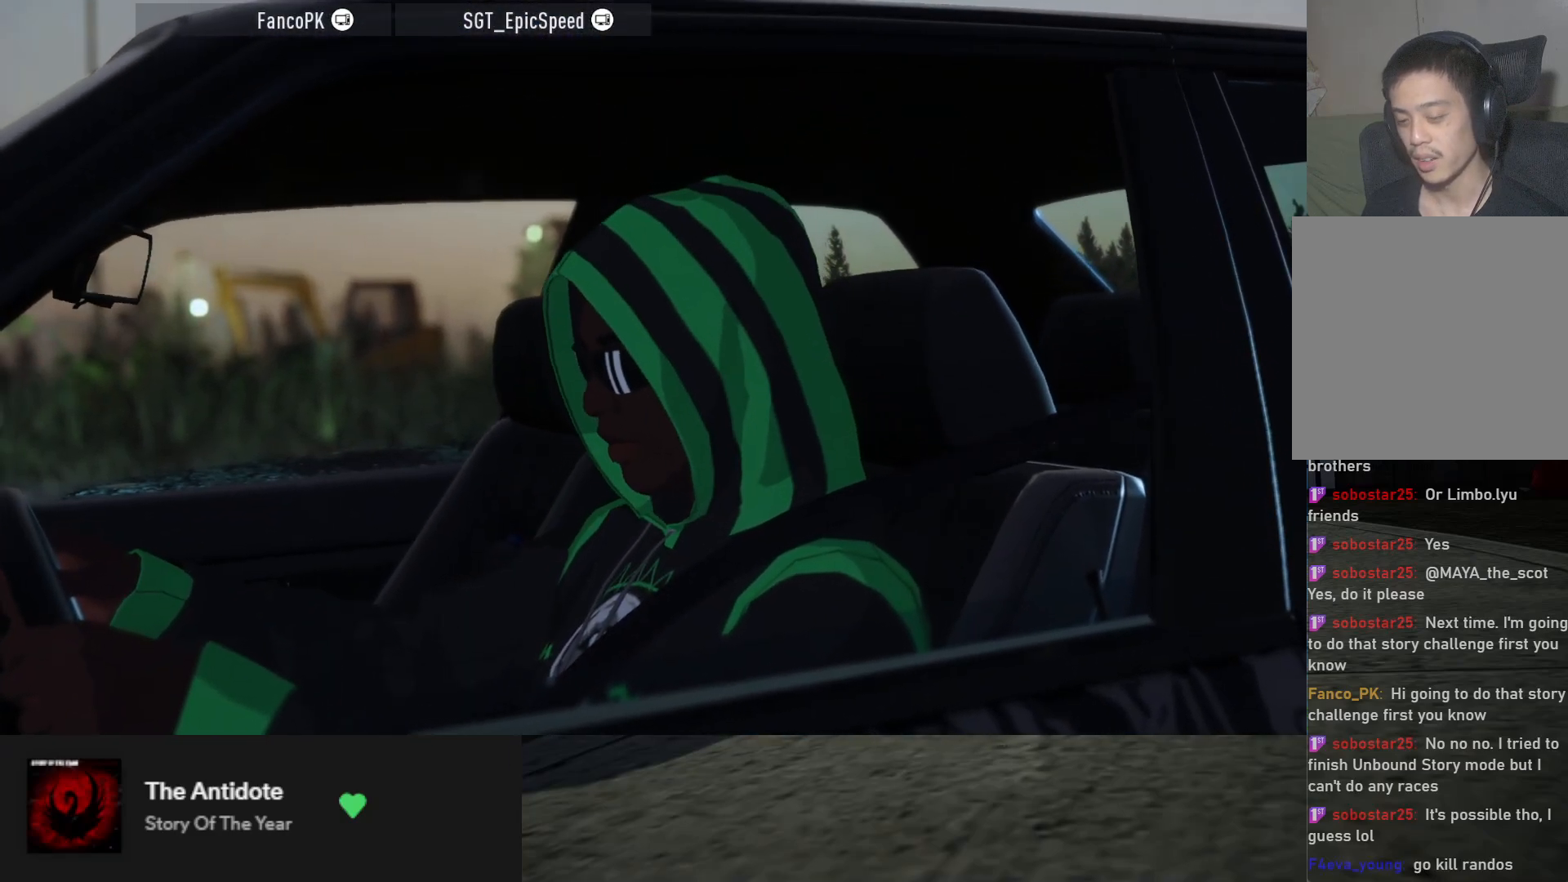
{"buttons": [], "left_stick": "center", "right_stick": "center", "events": [[133, "R2", "down"], [367, "R2", "up"]]}
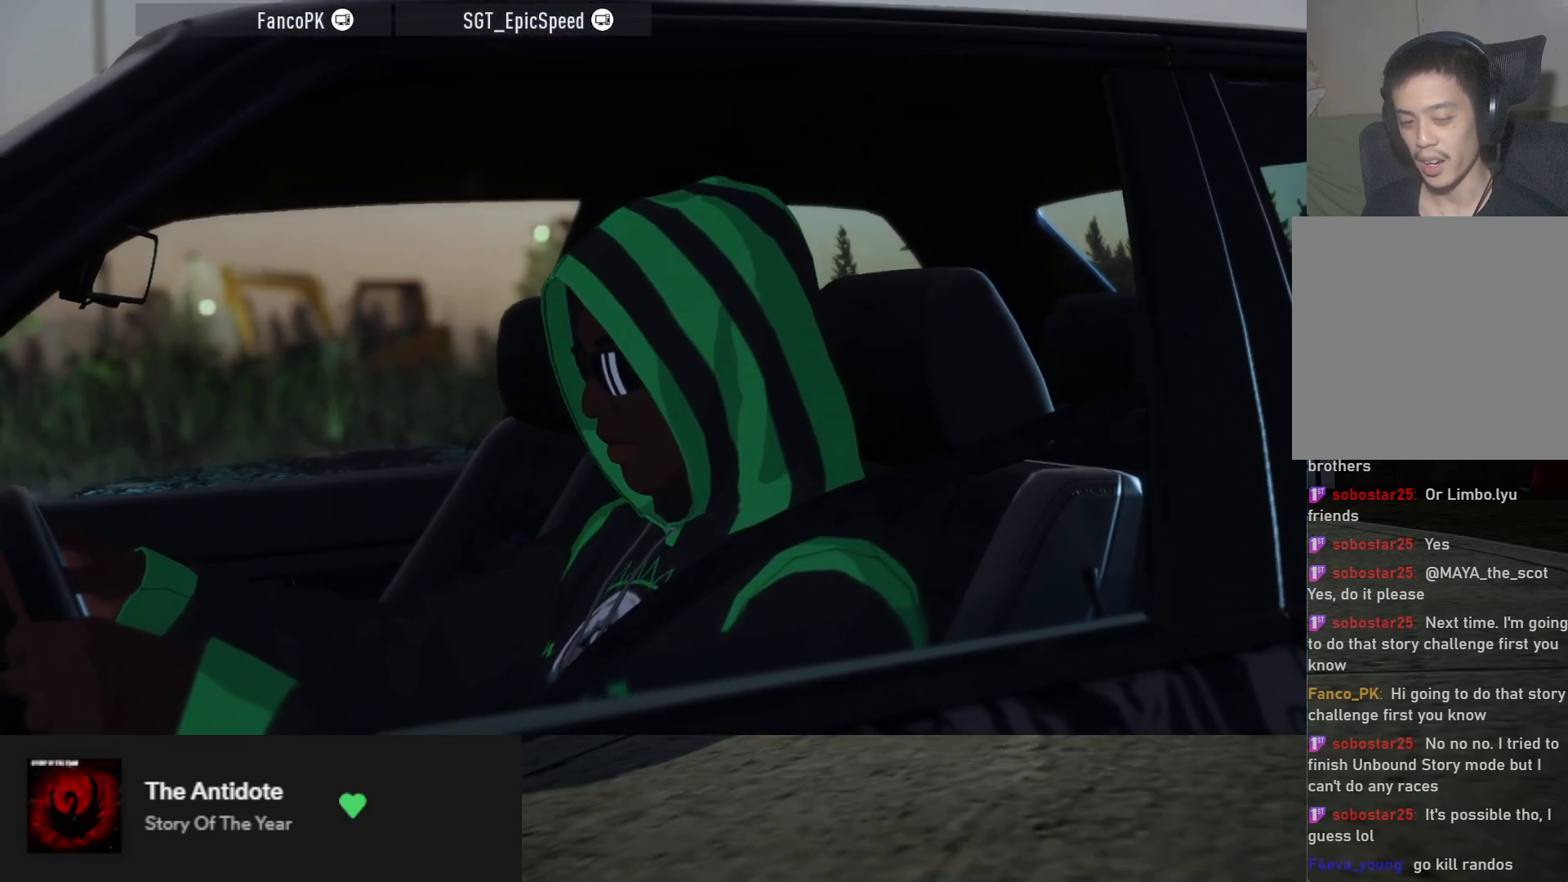
{"buttons": [], "left_stick": "center", "right_stick": "center", "events": []}
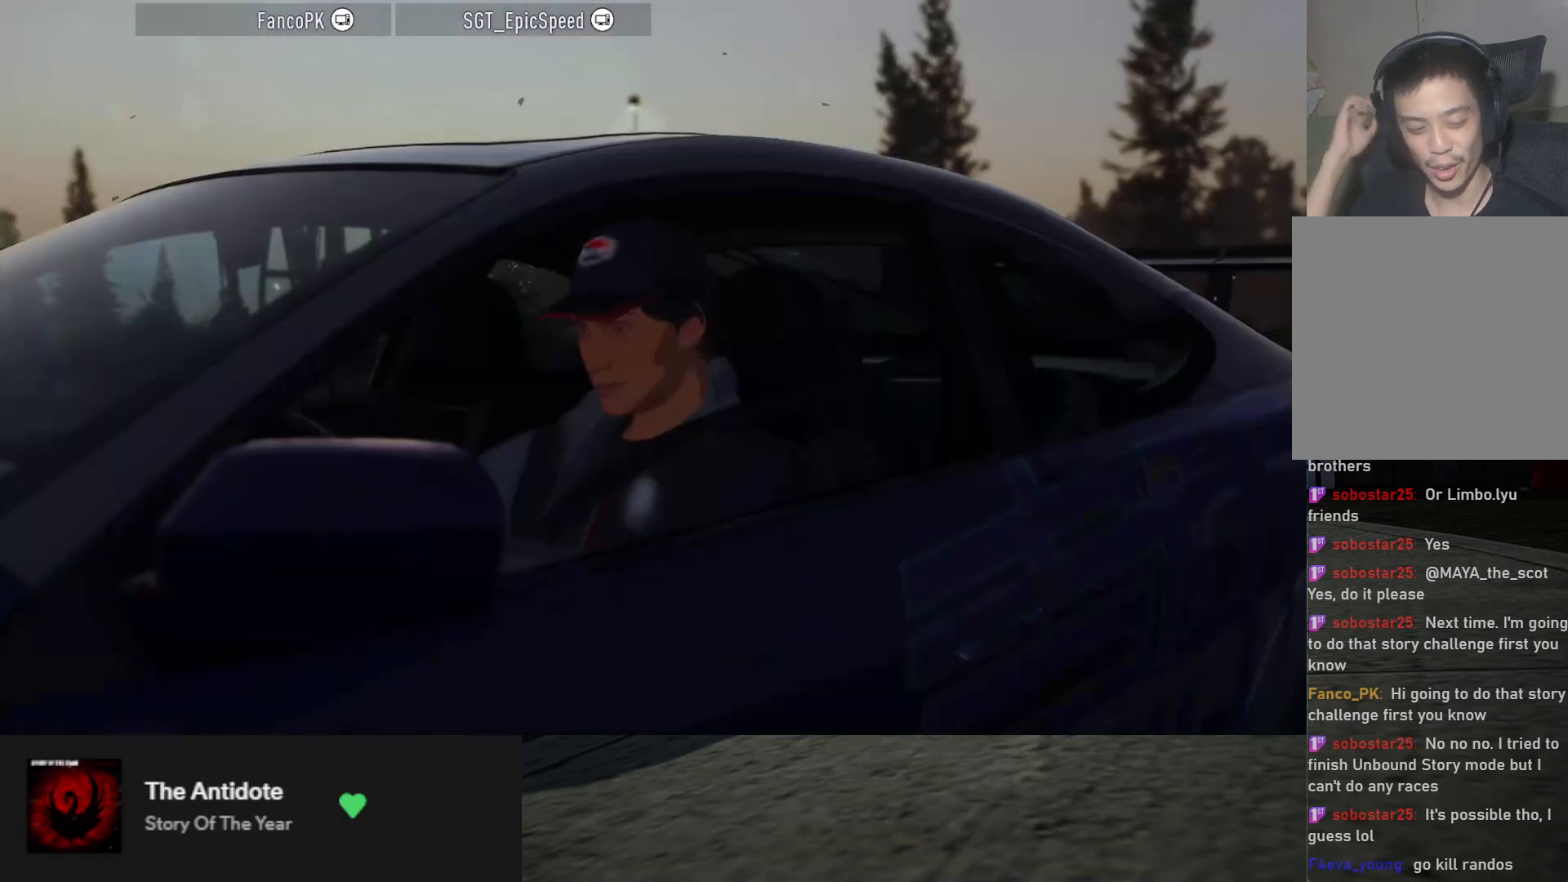
{"buttons": [], "left_stick": "center", "right_stick": "center", "events": []}
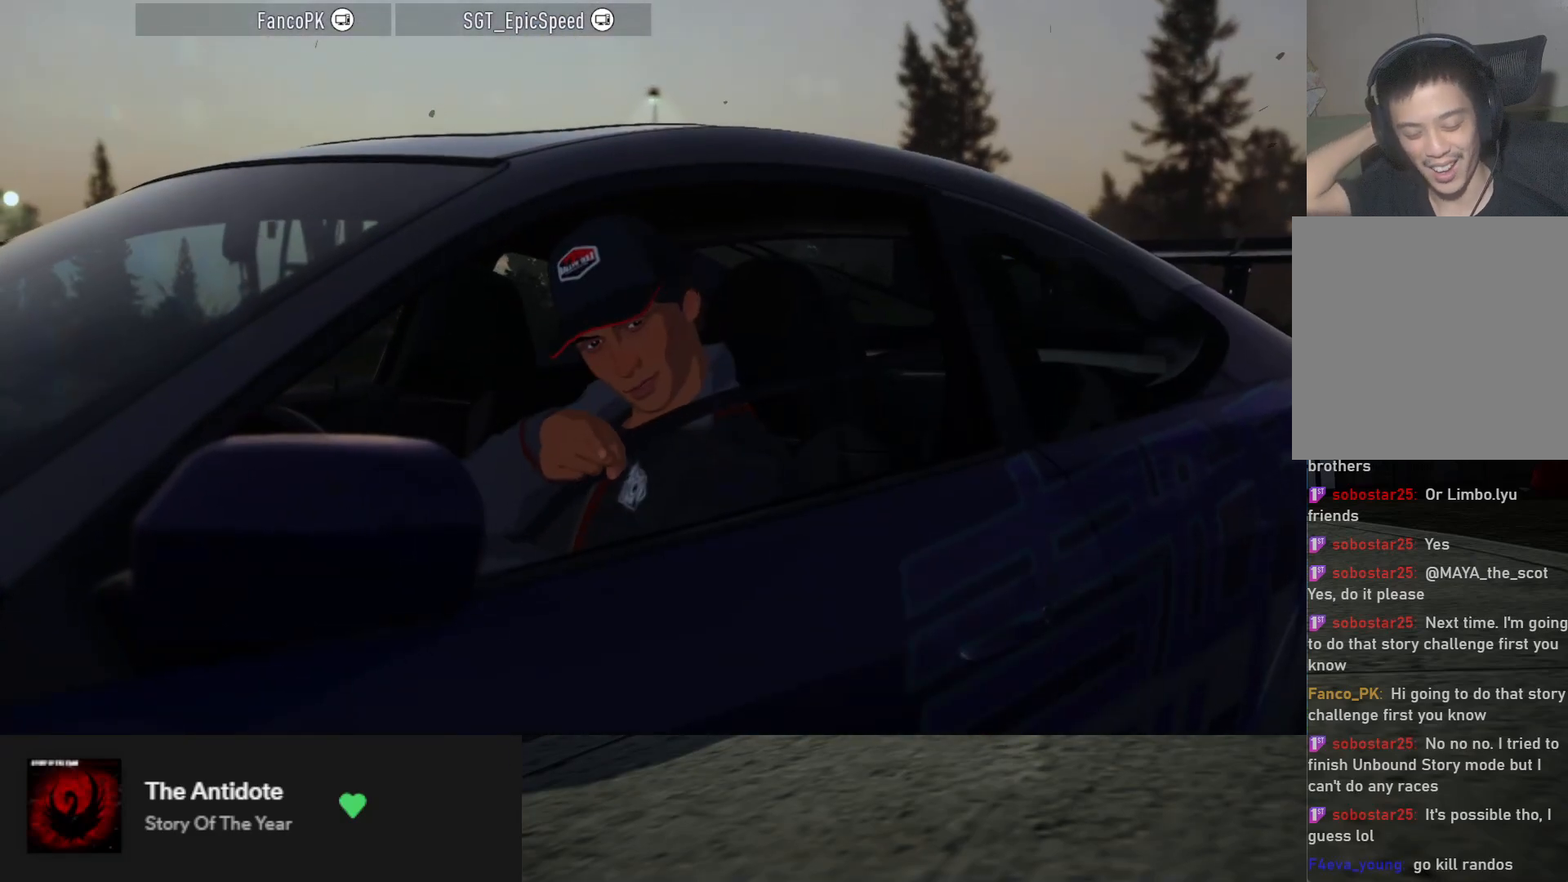
{"buttons": [], "left_stick": "center", "right_stick": "center", "events": []}
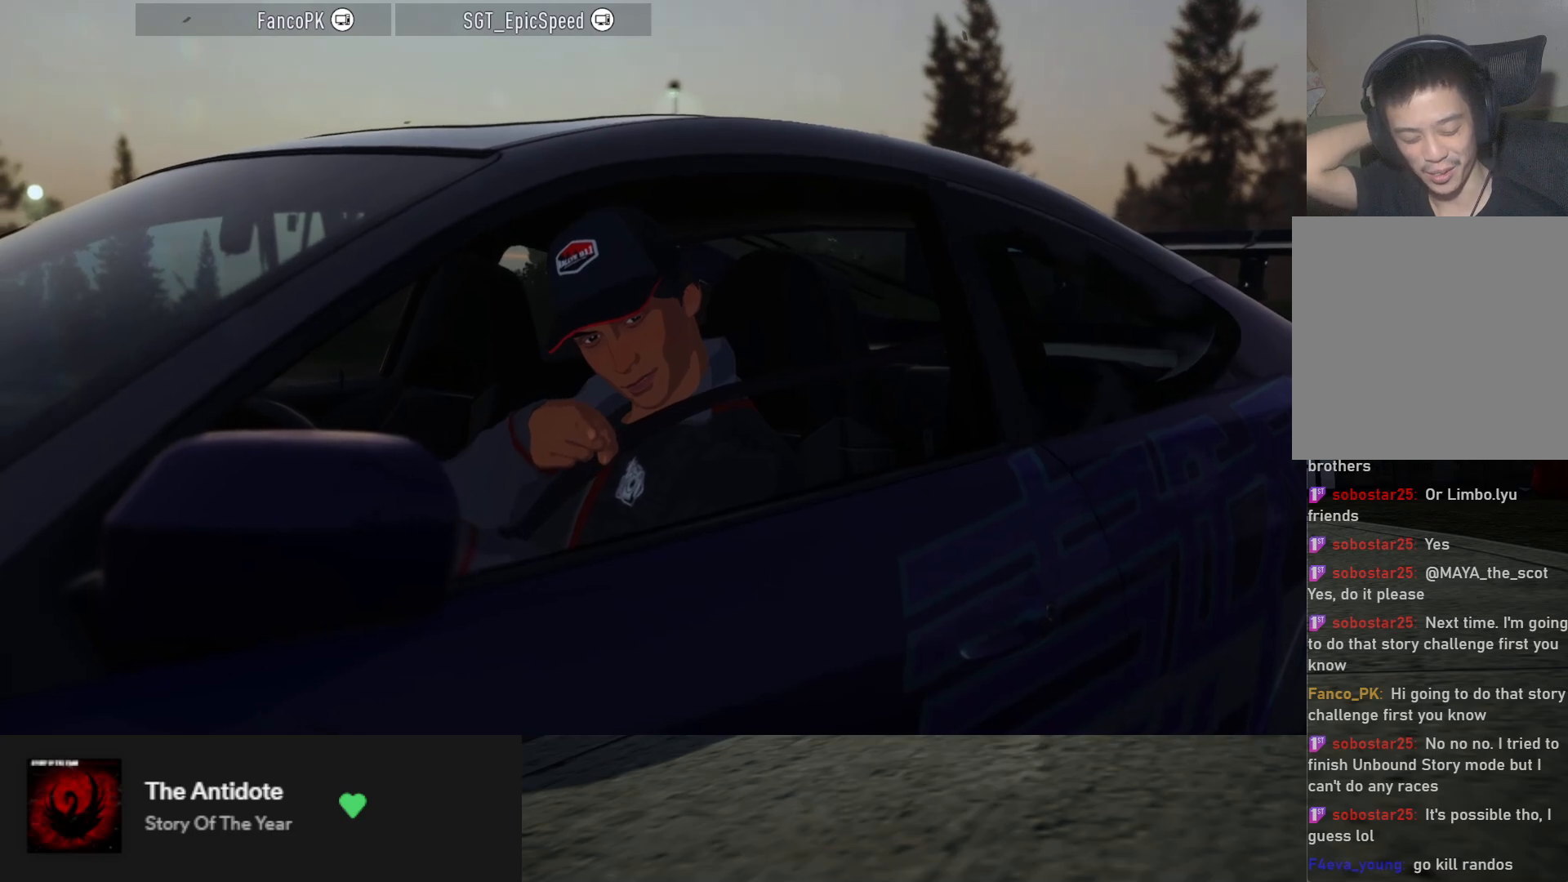
{"buttons": [], "left_stick": "center", "right_stick": "center", "events": []}